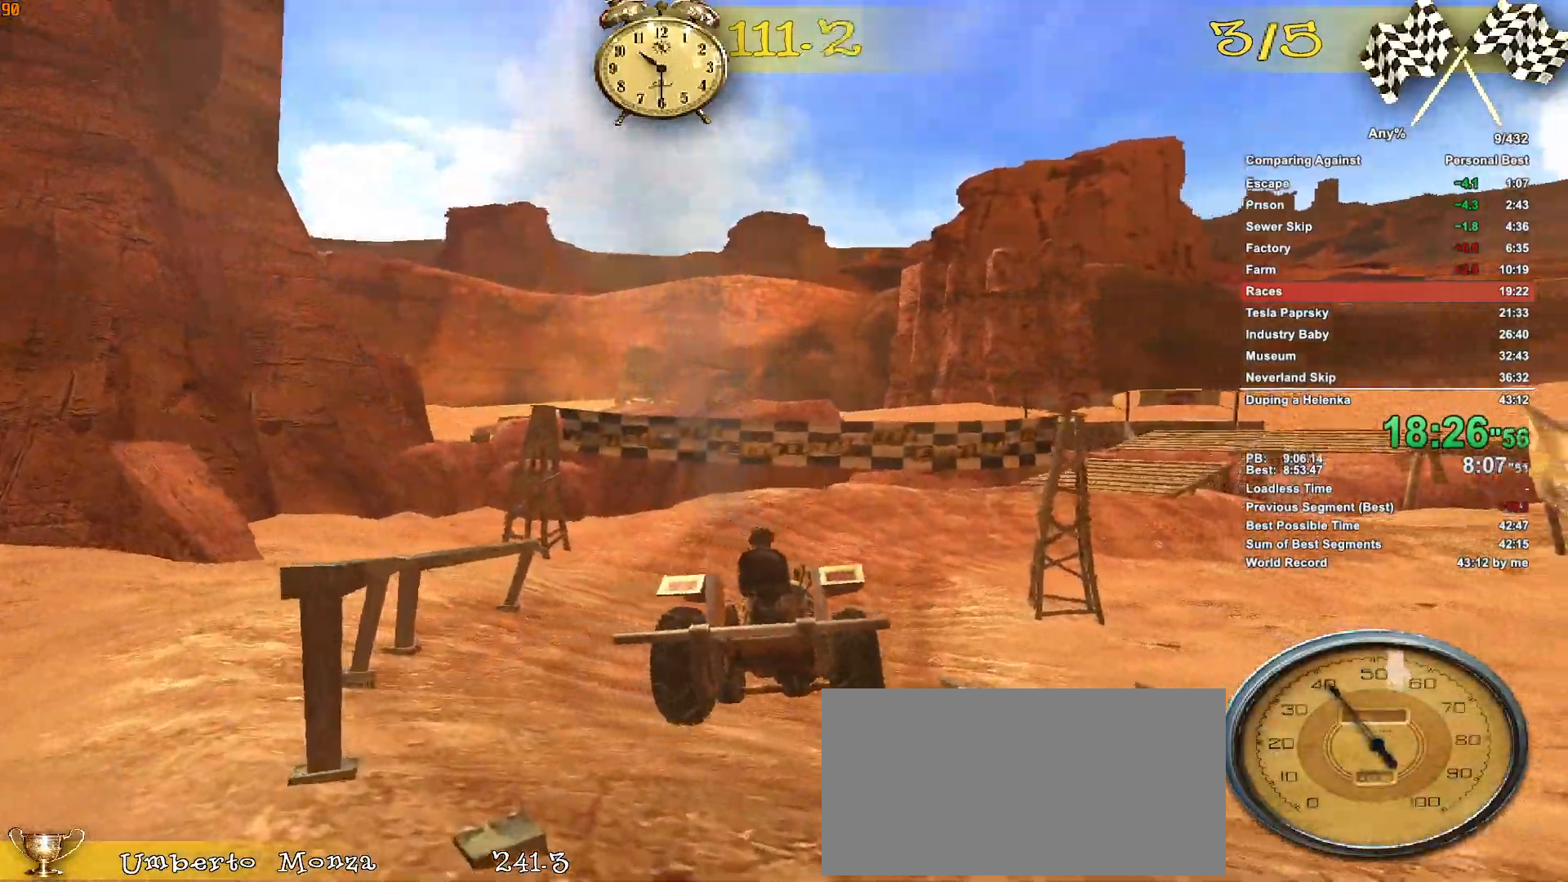
Gameplay with keyboard and mouse; each line is a JSON object with the keys and mouse buttons held at the frame after it. "events" lists presses ("down") and releases ("up") of ".", "1", "2", "3", "4", "5", "a", "alt", "c", "caps_lock", "ctrl", "d", "down", "e", "escape", "f", "g", "h", "minus", "q", "r", "return", "s", "shift", "space", "t", "tab", "v", "w", "x", "mouse_left", "mouse_middle", "mouse_right", "mouse_wheel_up" and "mouse_wheel_down" between this image and that frame as [ms after this image, input, new state], when the widget could be followed in between. "mouse_left", "mouse_middle", "mouse_right", "mouse_wheel_up", "mouse_wheel_down" = the "left", "middle", "right", "wheel_up", "wheel_down" buttons of the "mouse" list. No other keys are recorded. Not read: mouse_move.
{"keys": ["w"], "mouse": [], "events": [[267, "d", "down"], [450, "d", "up"]]}
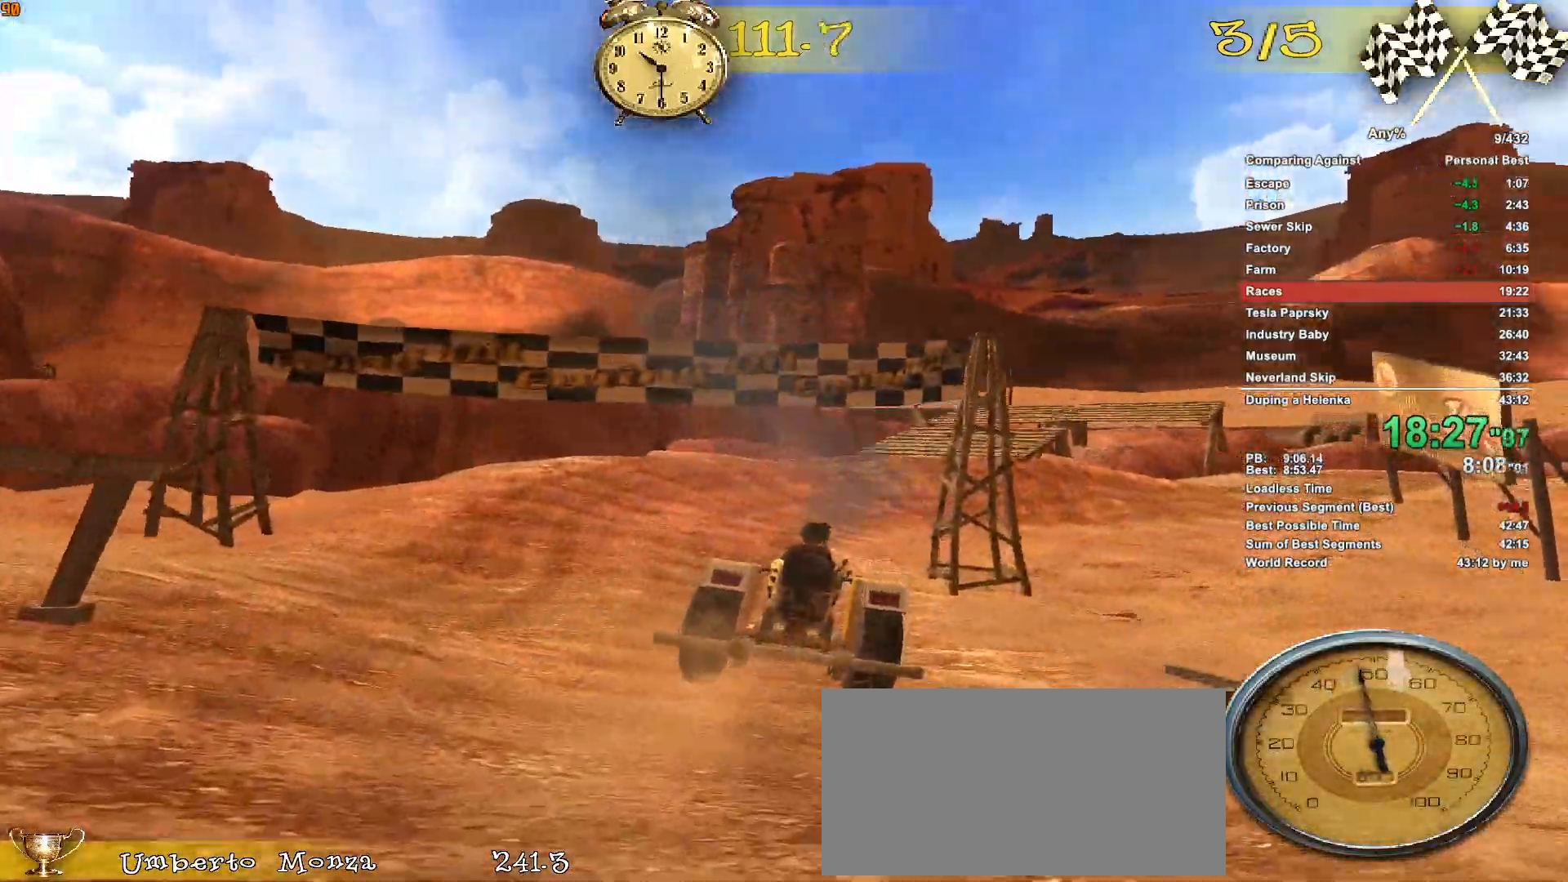
{"keys": ["d", "w"], "mouse": [], "events": [[233, "d", "down"]]}
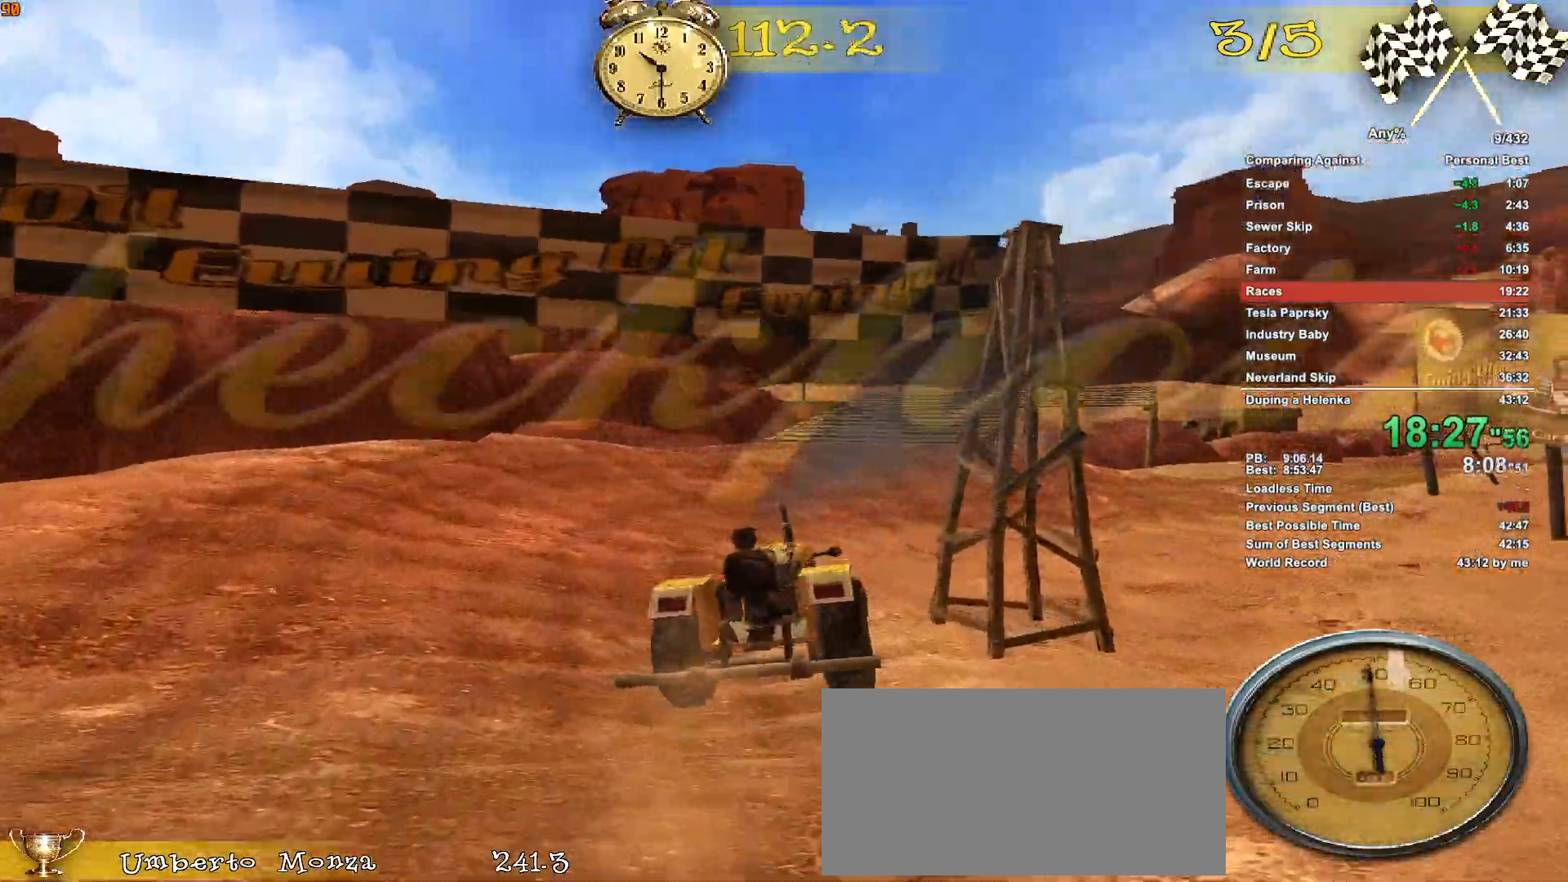
{"keys": ["w"], "mouse": [], "events": [[17, "d", "up"], [100, "d", "down"], [283, "d", "up"]]}
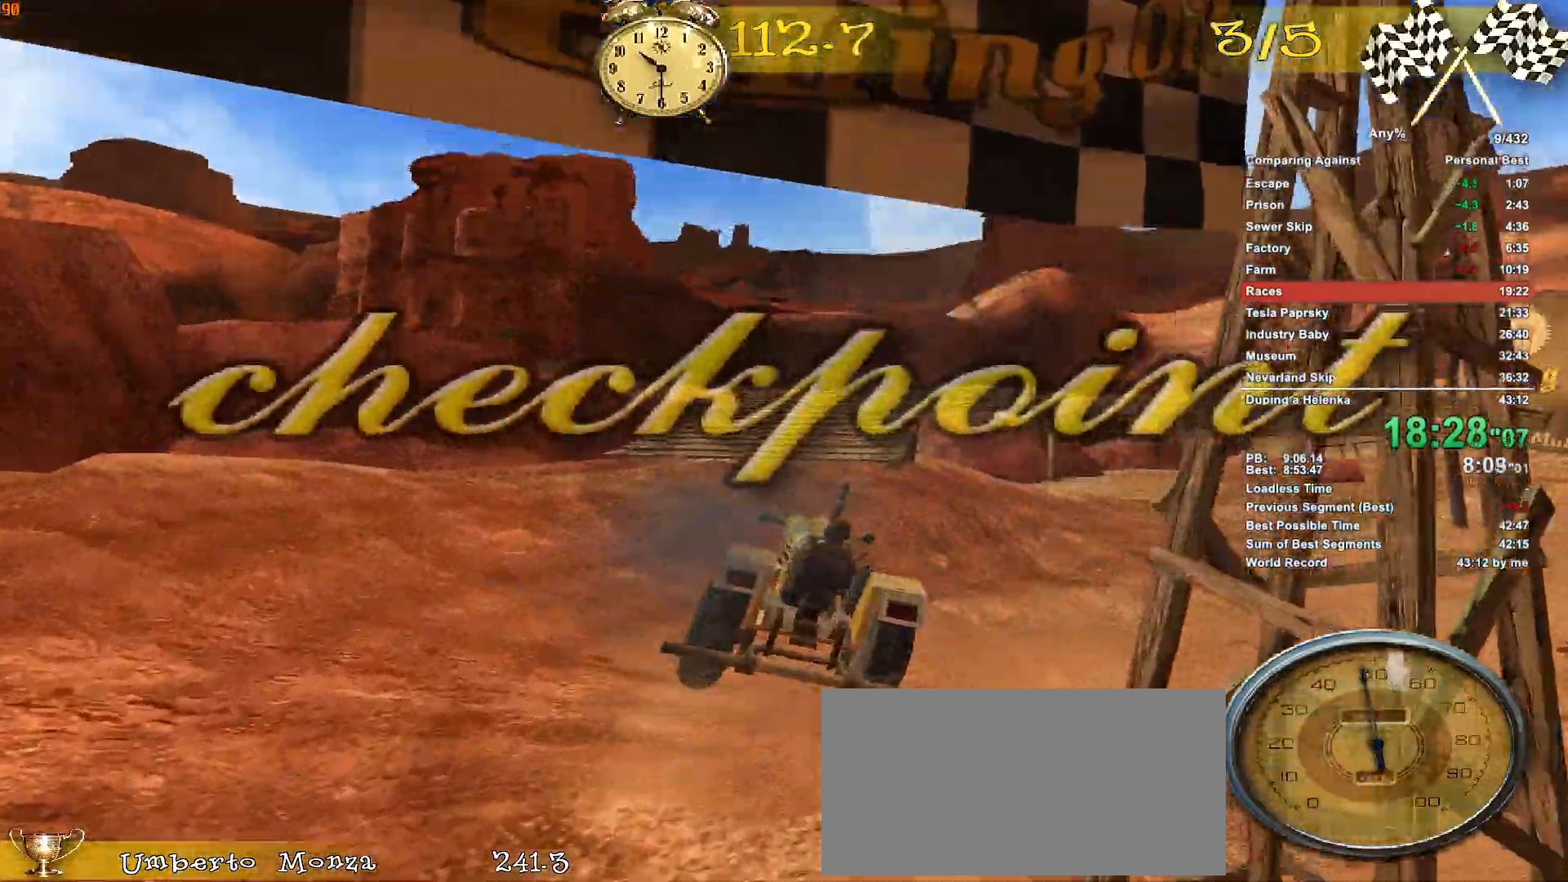
{"keys": ["a", "w"], "mouse": [], "events": [[300, "a", "down"]]}
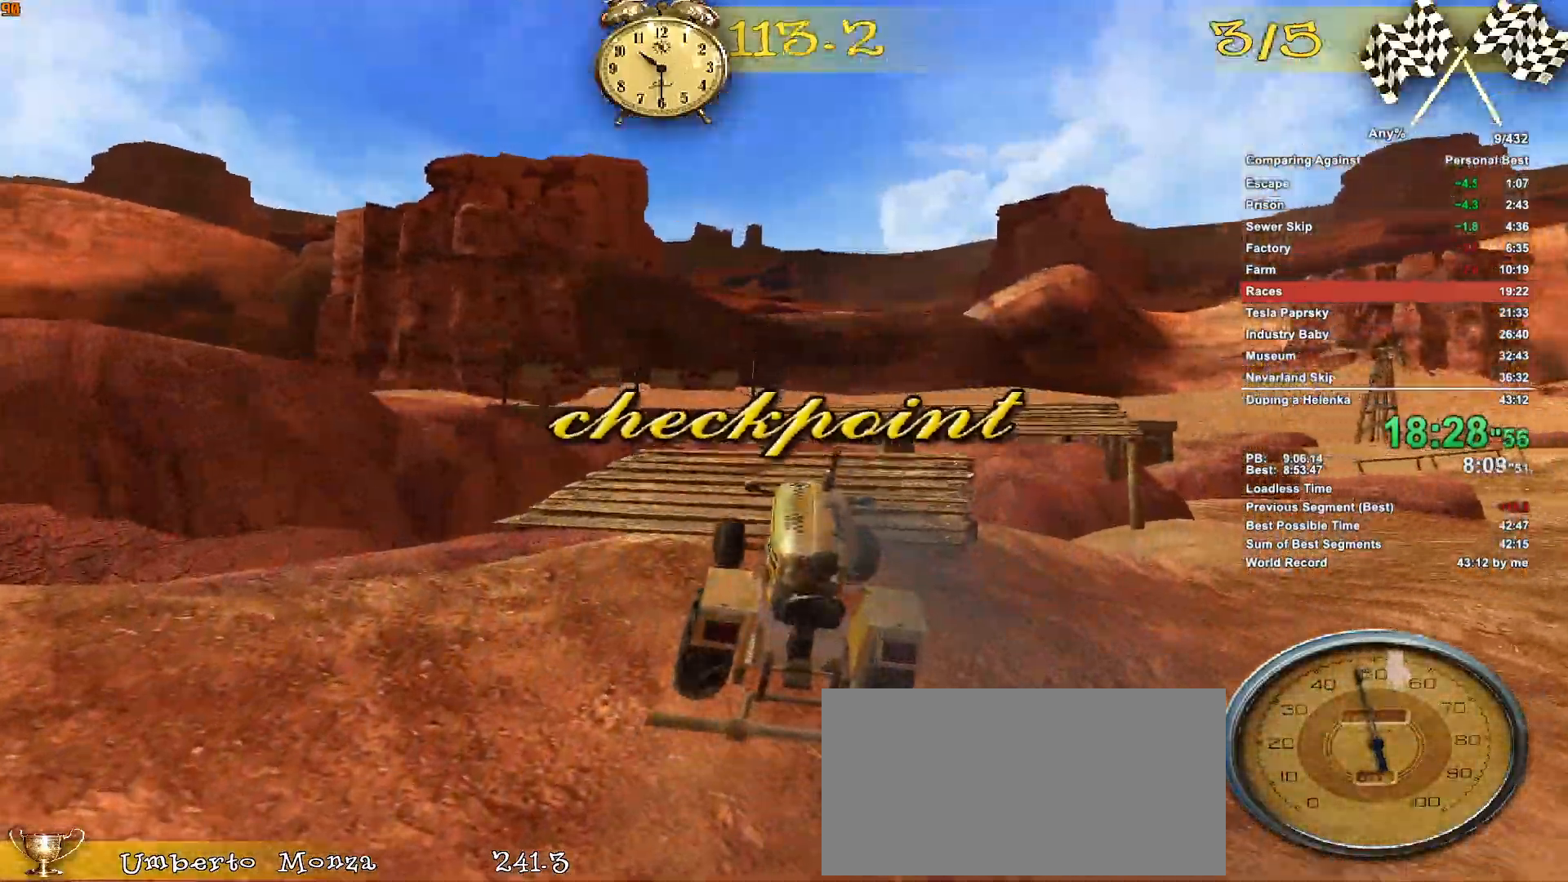
{"keys": ["a", "w"], "mouse": [], "events": [[283, "a", "up"], [417, "a", "down"]]}
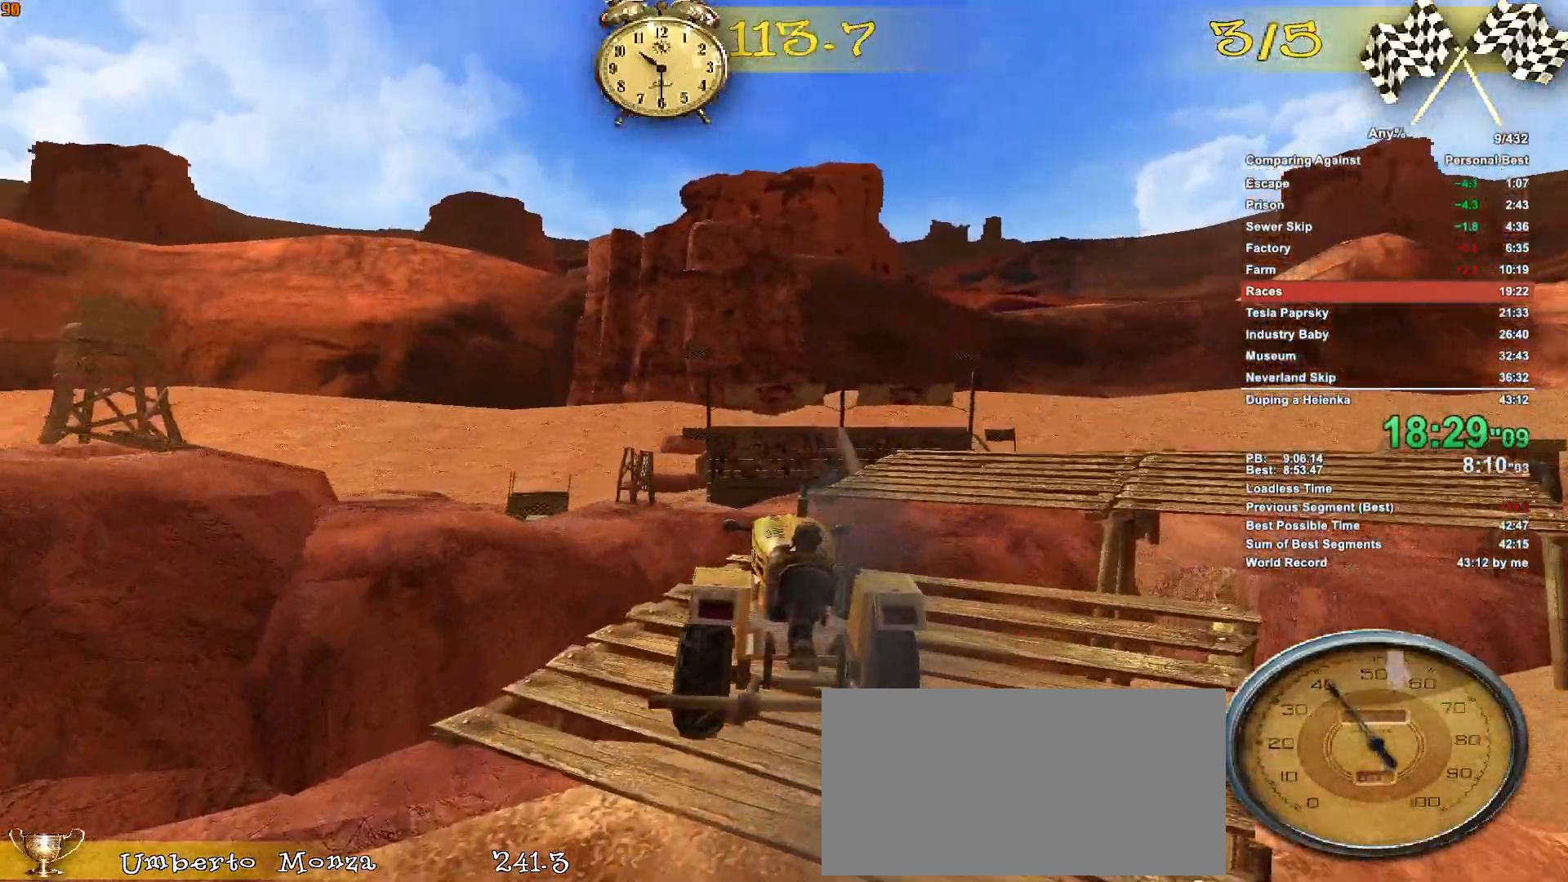
{"keys": ["w"], "mouse": [], "events": [[283, "a", "up"]]}
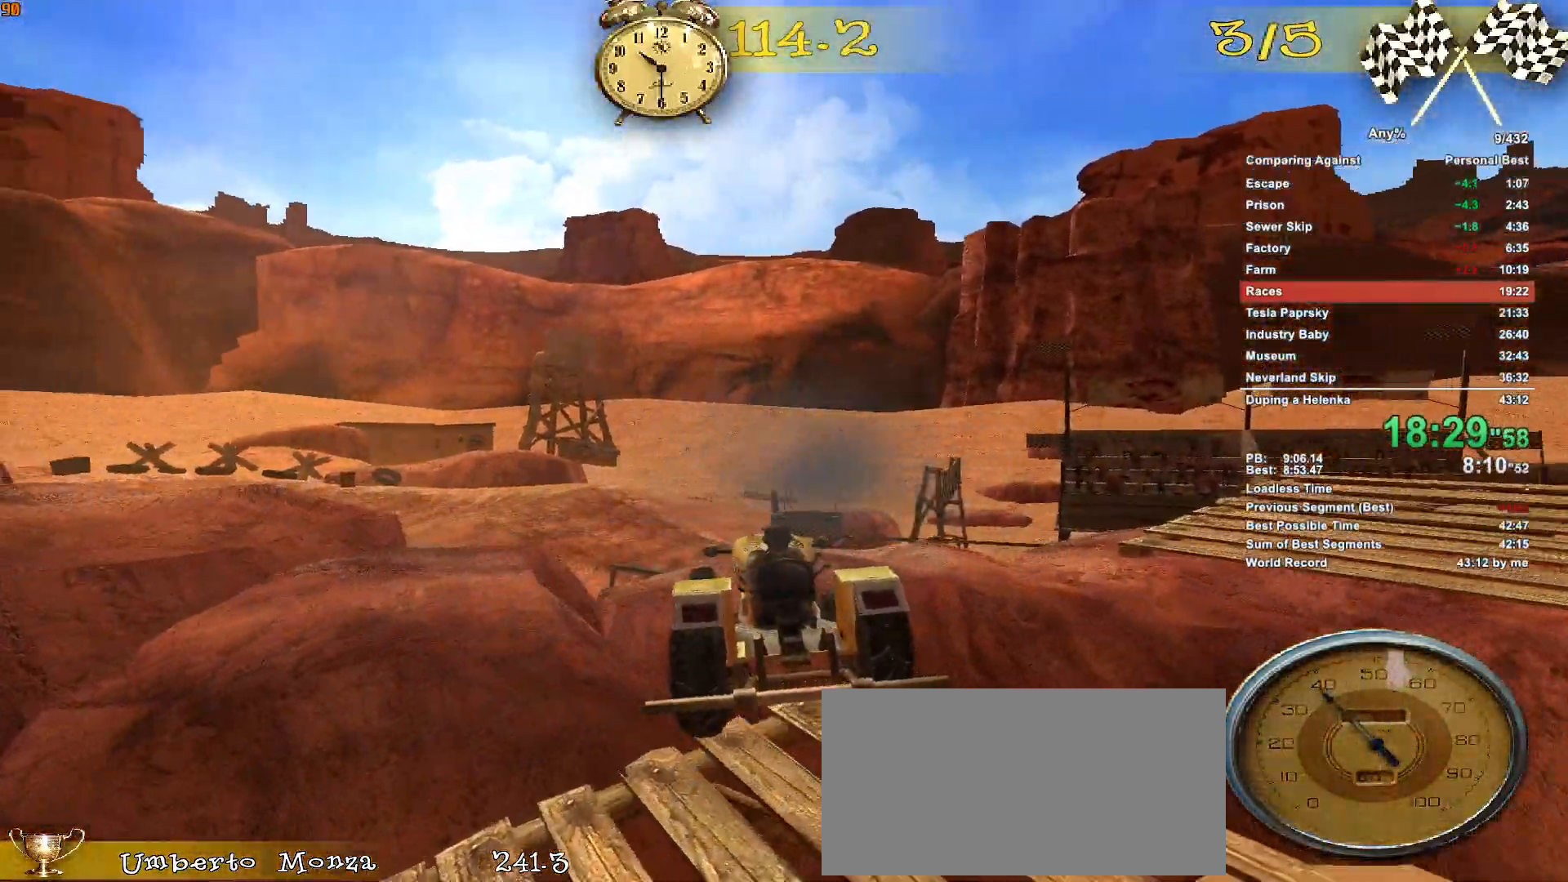
{"keys": ["d", "w"], "mouse": [], "events": [[117, "d", "down"]]}
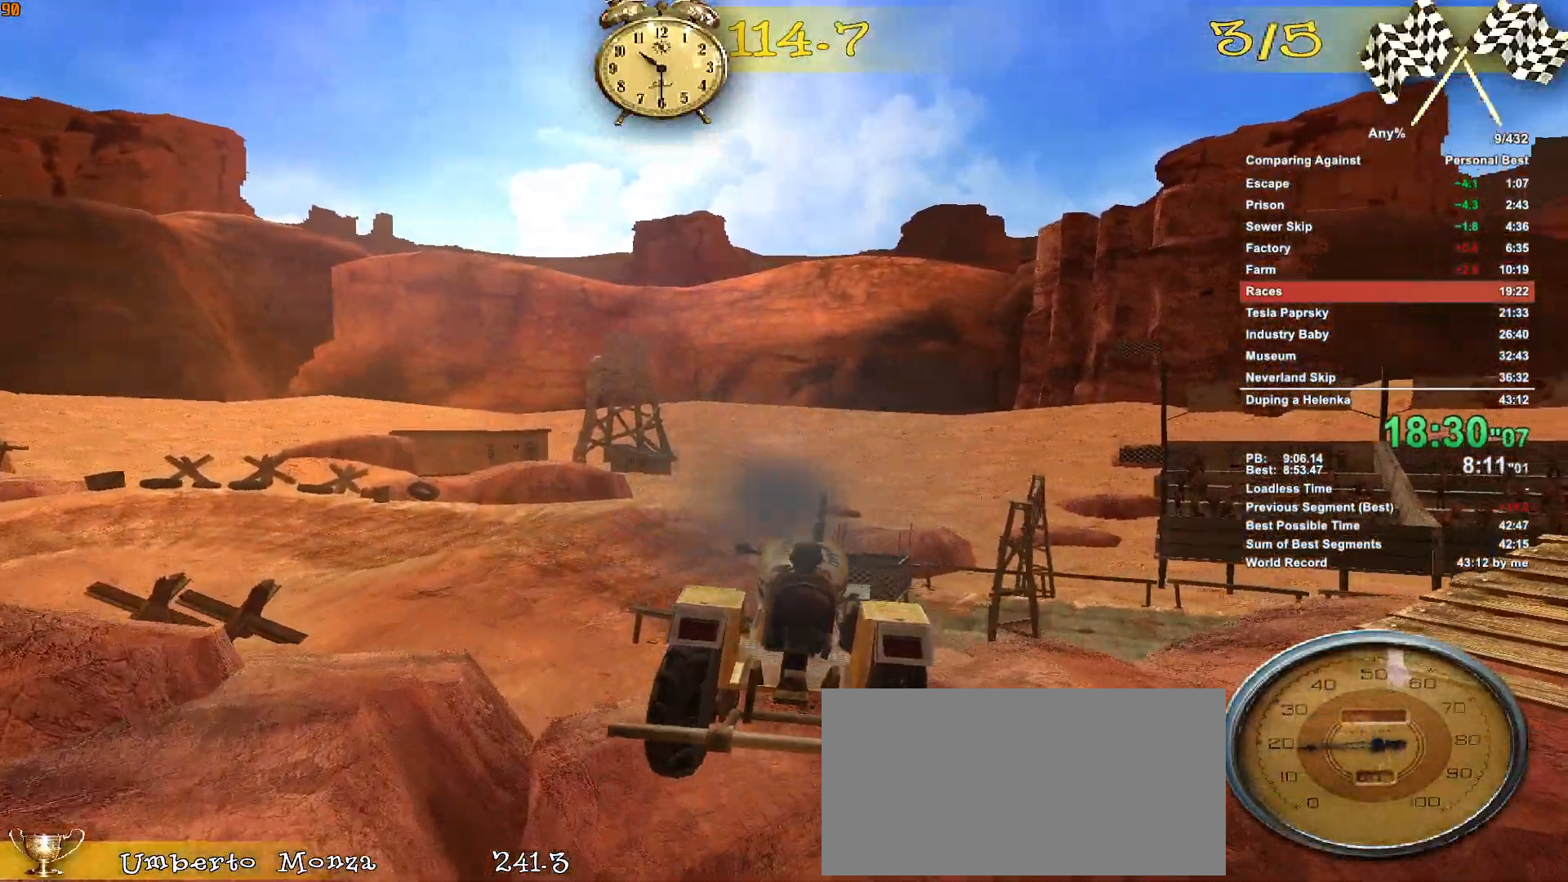
{"keys": ["d", "w"], "mouse": [], "events": [[183, "d", "up"], [267, "d", "down"]]}
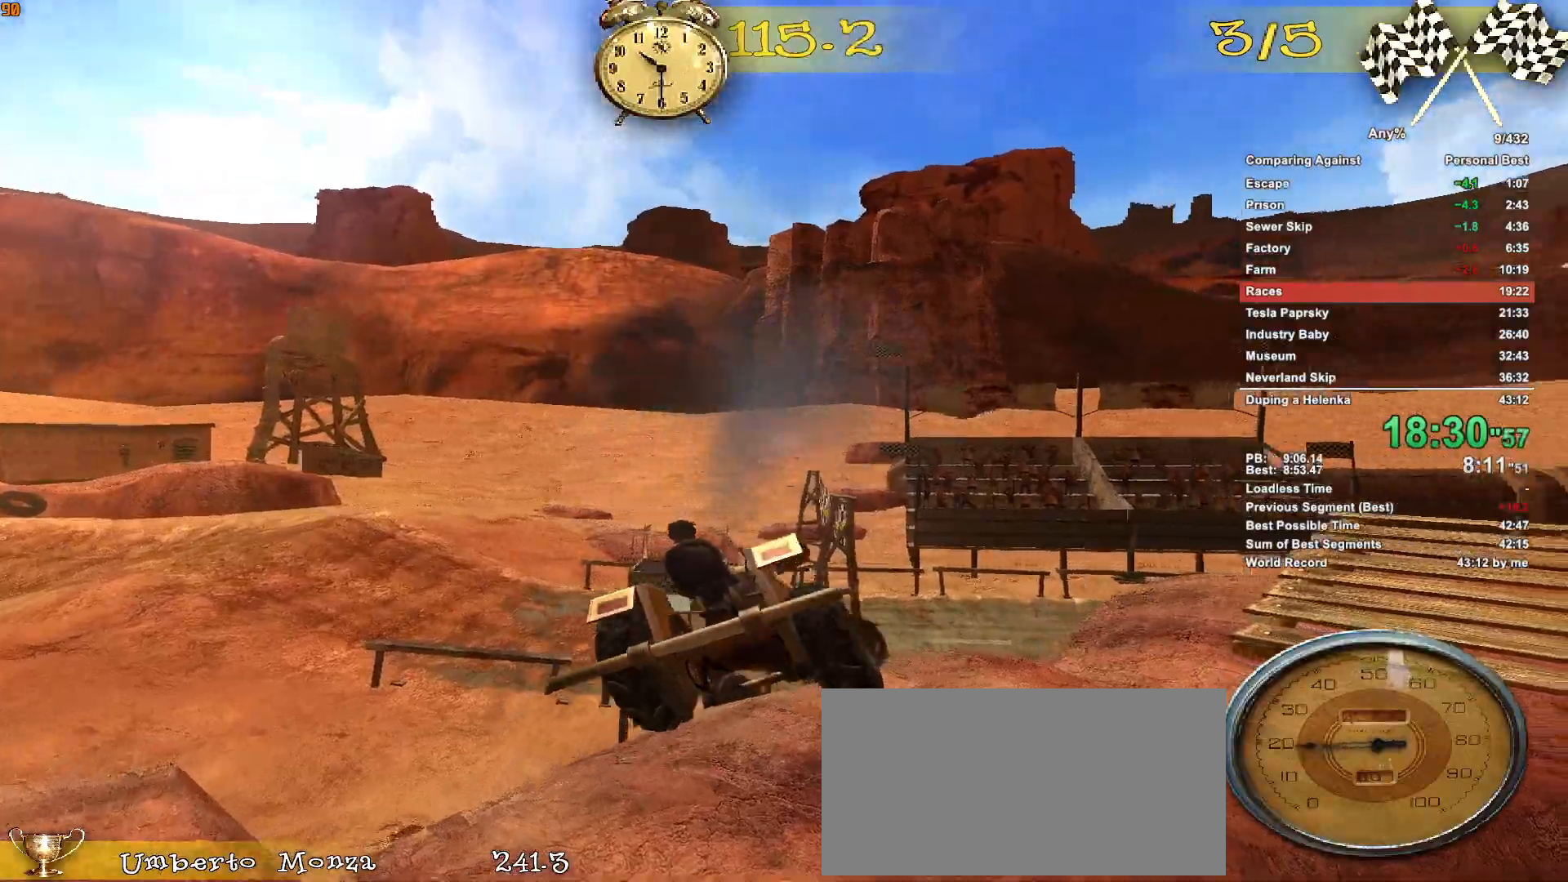
{"keys": ["a", "w"], "mouse": [], "events": [[200, "d", "up"], [333, "a", "down"]]}
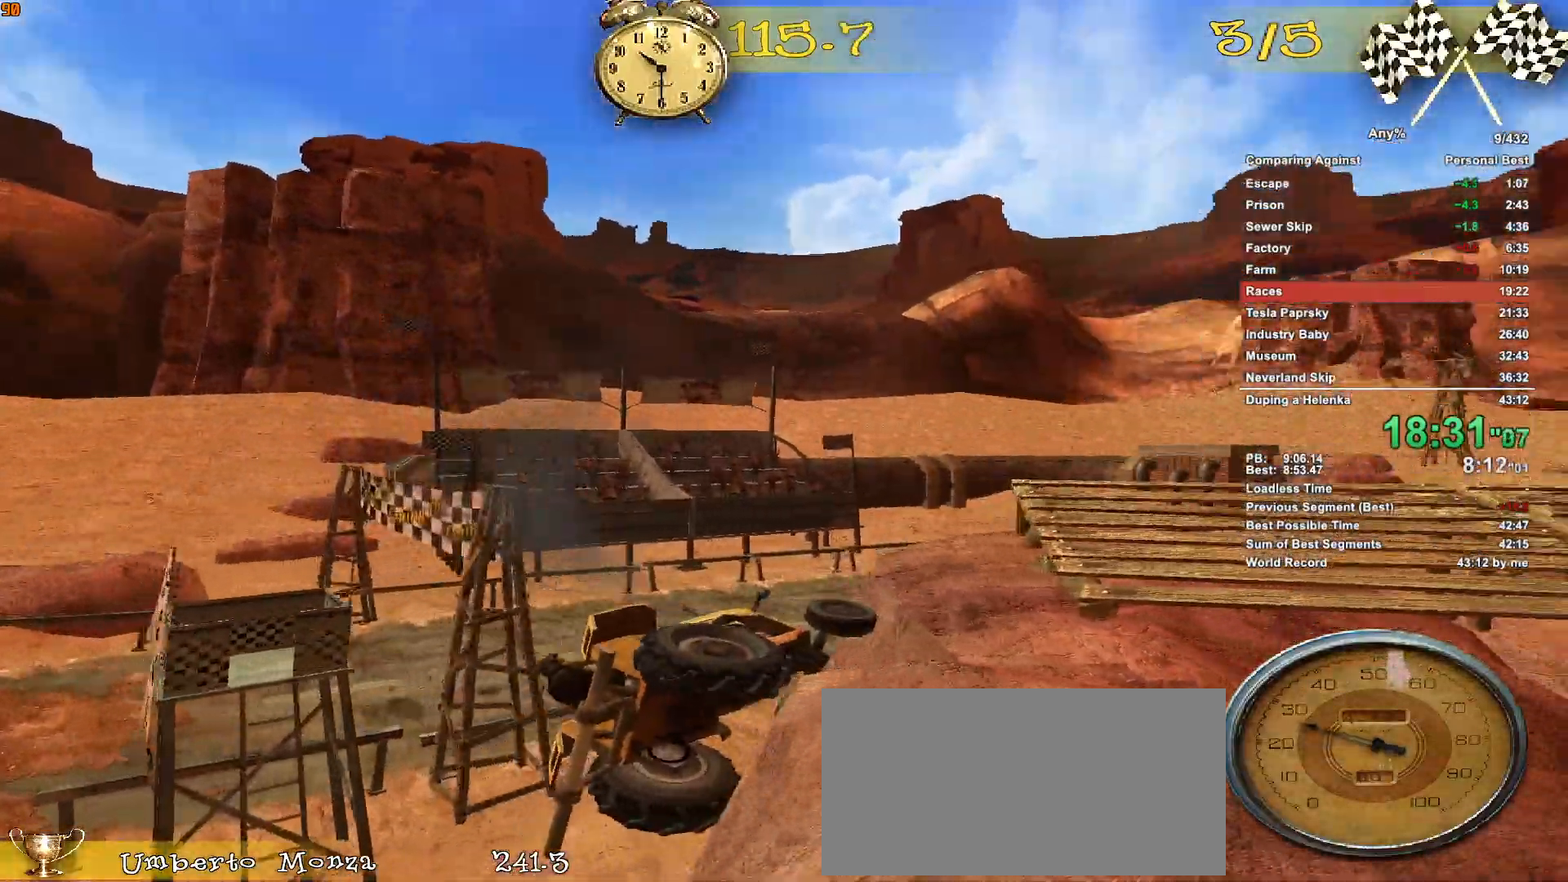
{"keys": ["a", "w"], "mouse": [], "events": []}
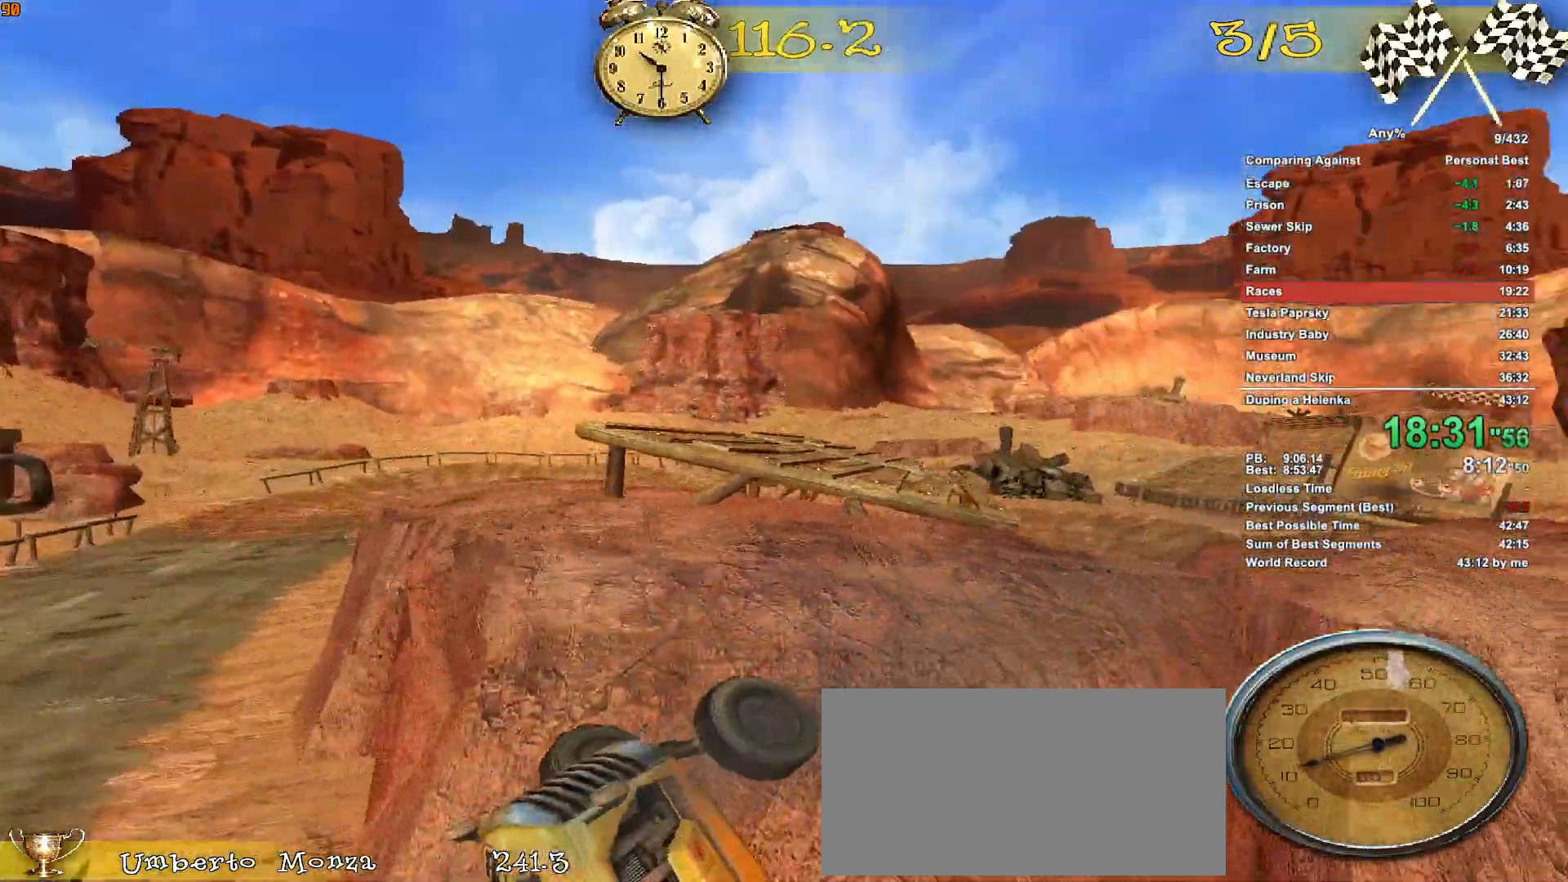
{"keys": ["w"], "mouse": [], "events": [[467, "a", "up"]]}
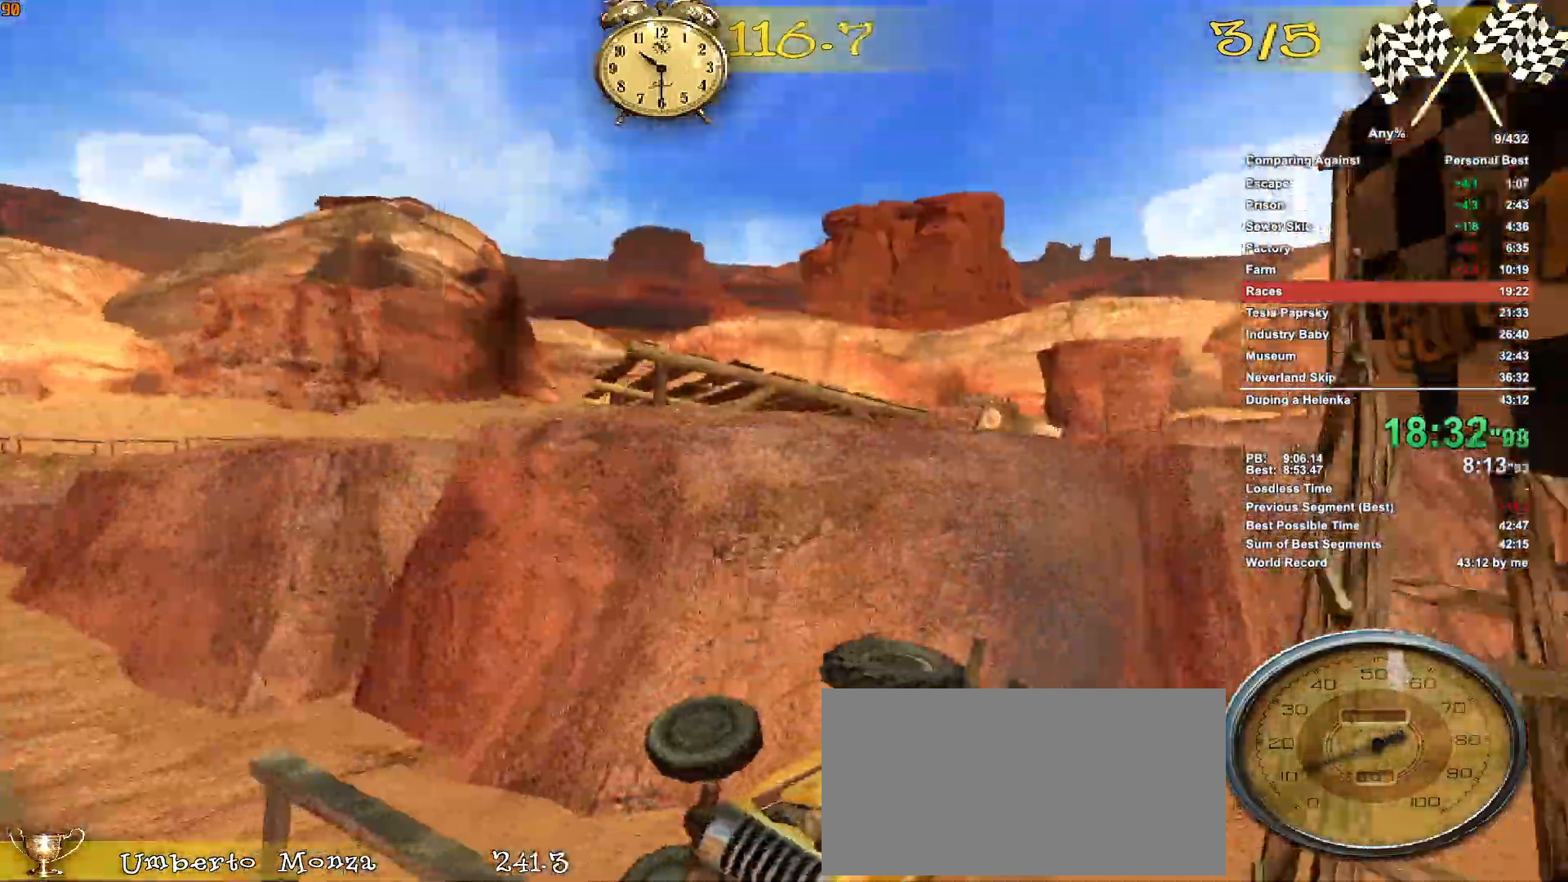
{"keys": ["a", "w"], "mouse": [], "events": [[150, "a", "down"], [333, "a", "up"], [433, "a", "down"]]}
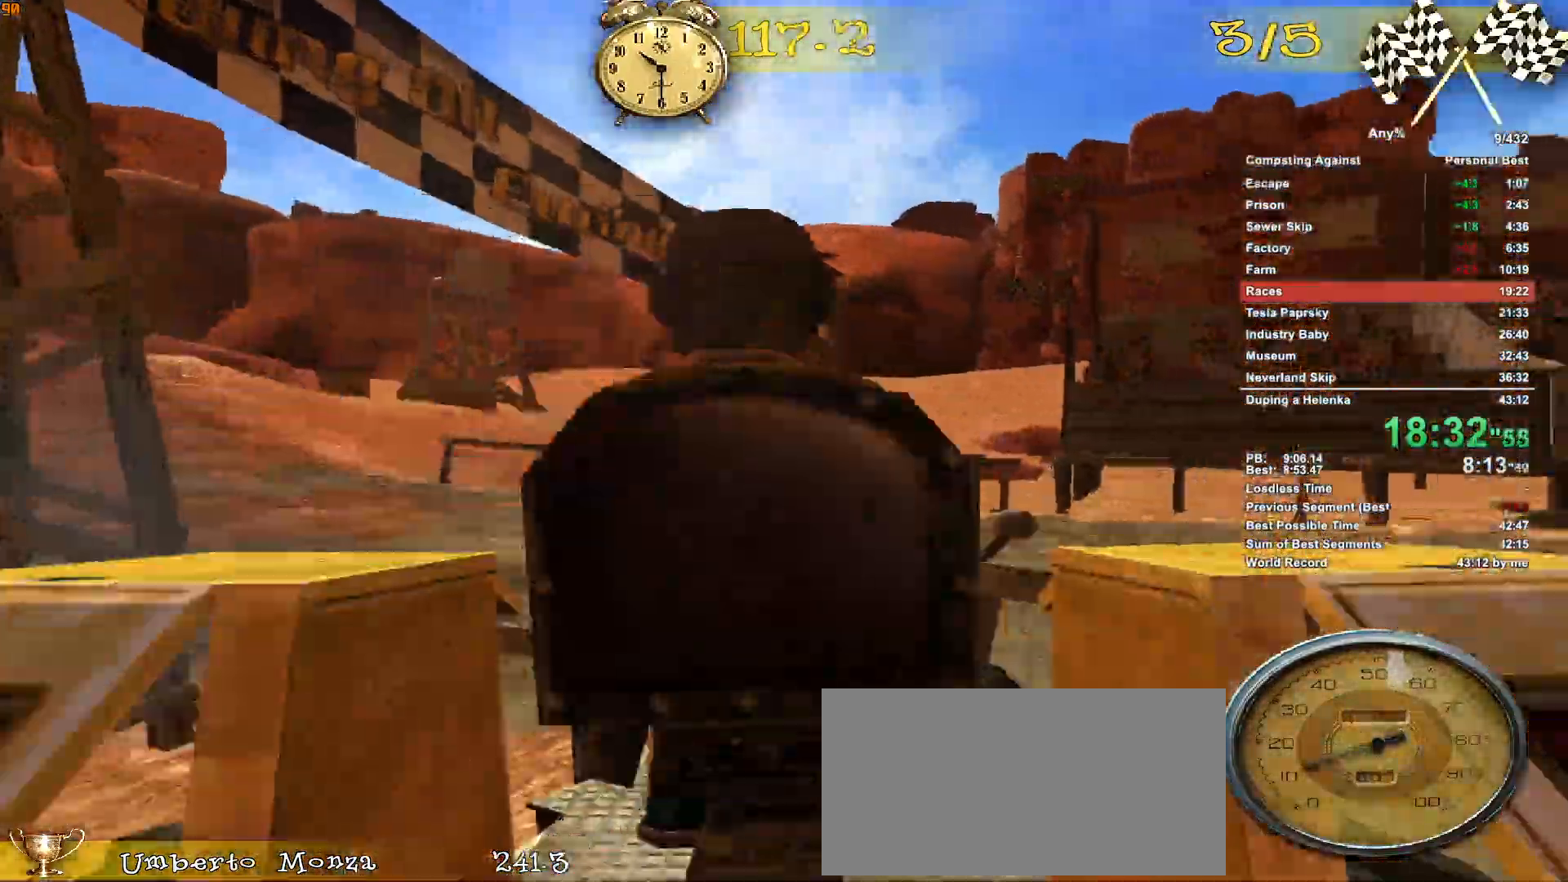
{"keys": ["a", "w"], "mouse": [], "events": []}
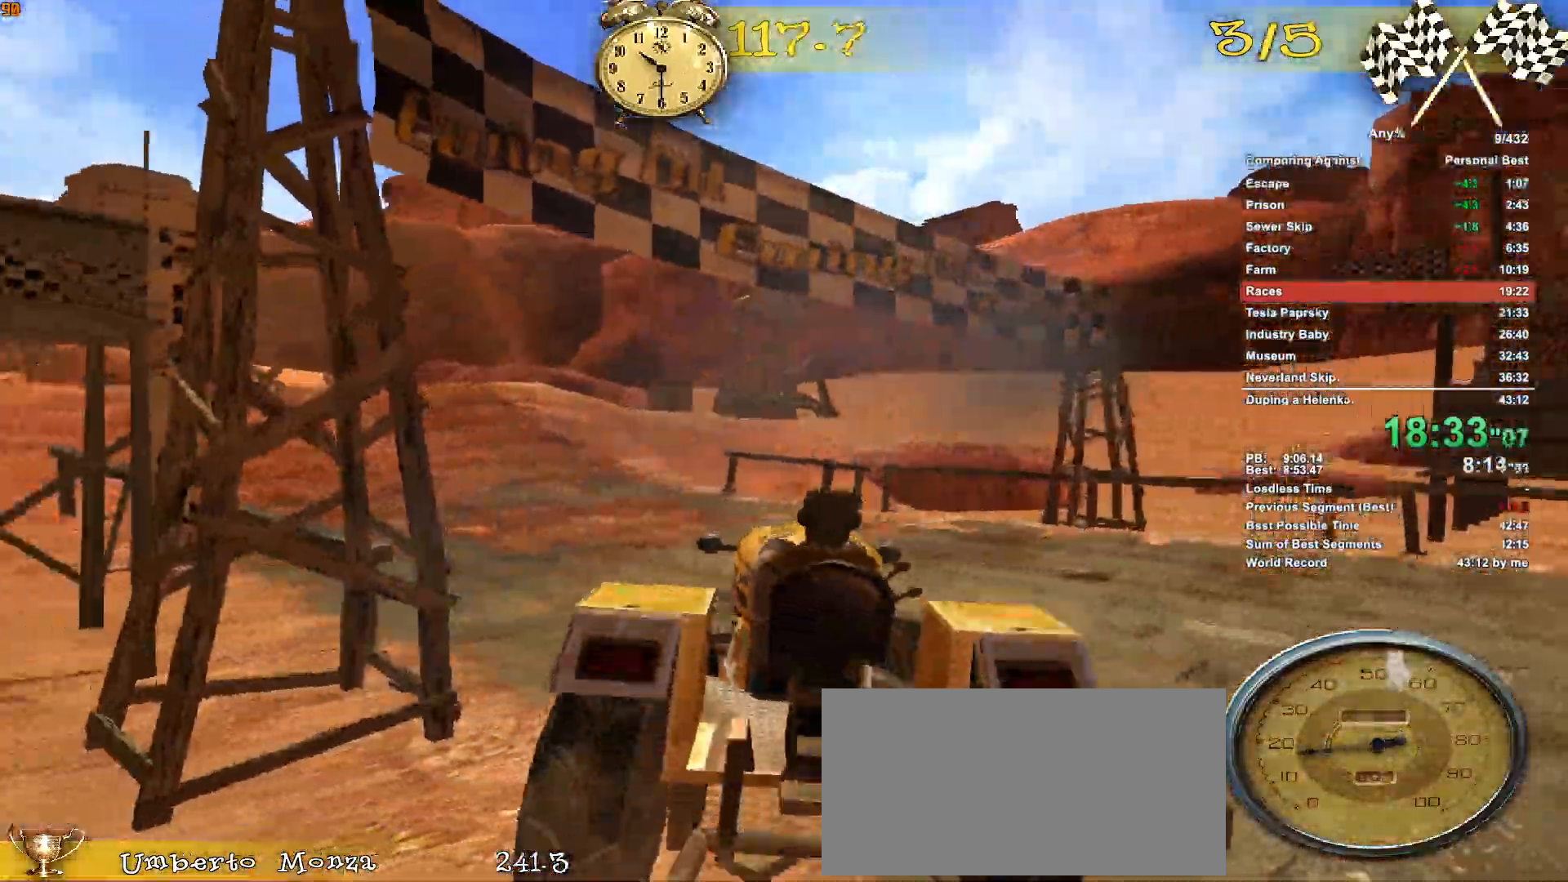
{"keys": ["a", "w"], "mouse": [], "events": [[83, "a", "up"], [183, "a", "down"], [267, "a", "up"], [500, "a", "down"]]}
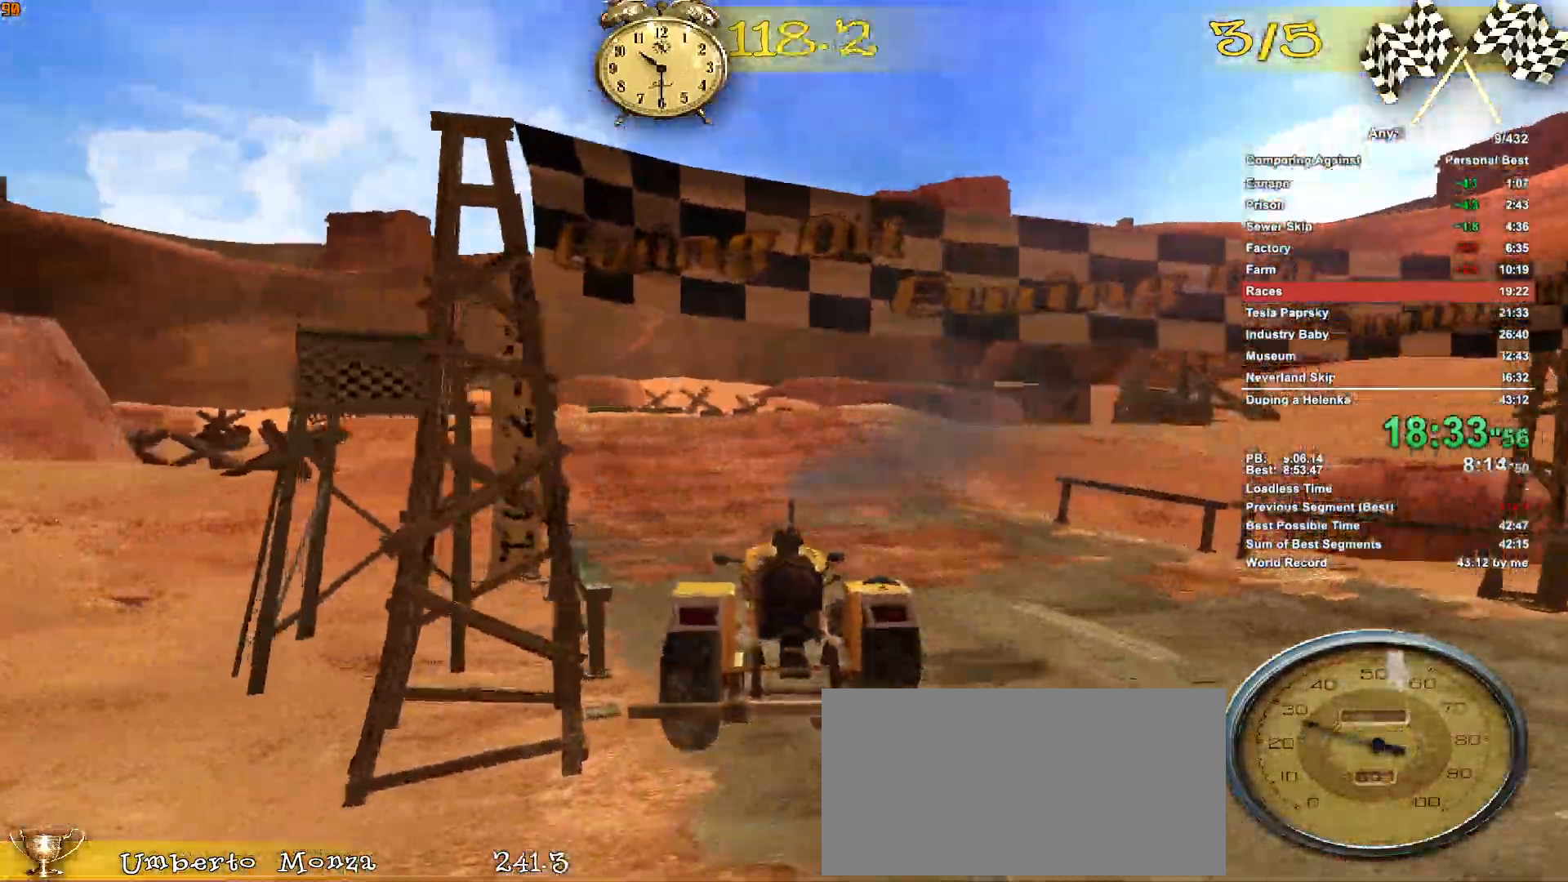
{"keys": ["w"], "mouse": [], "events": [[250, "a", "up"]]}
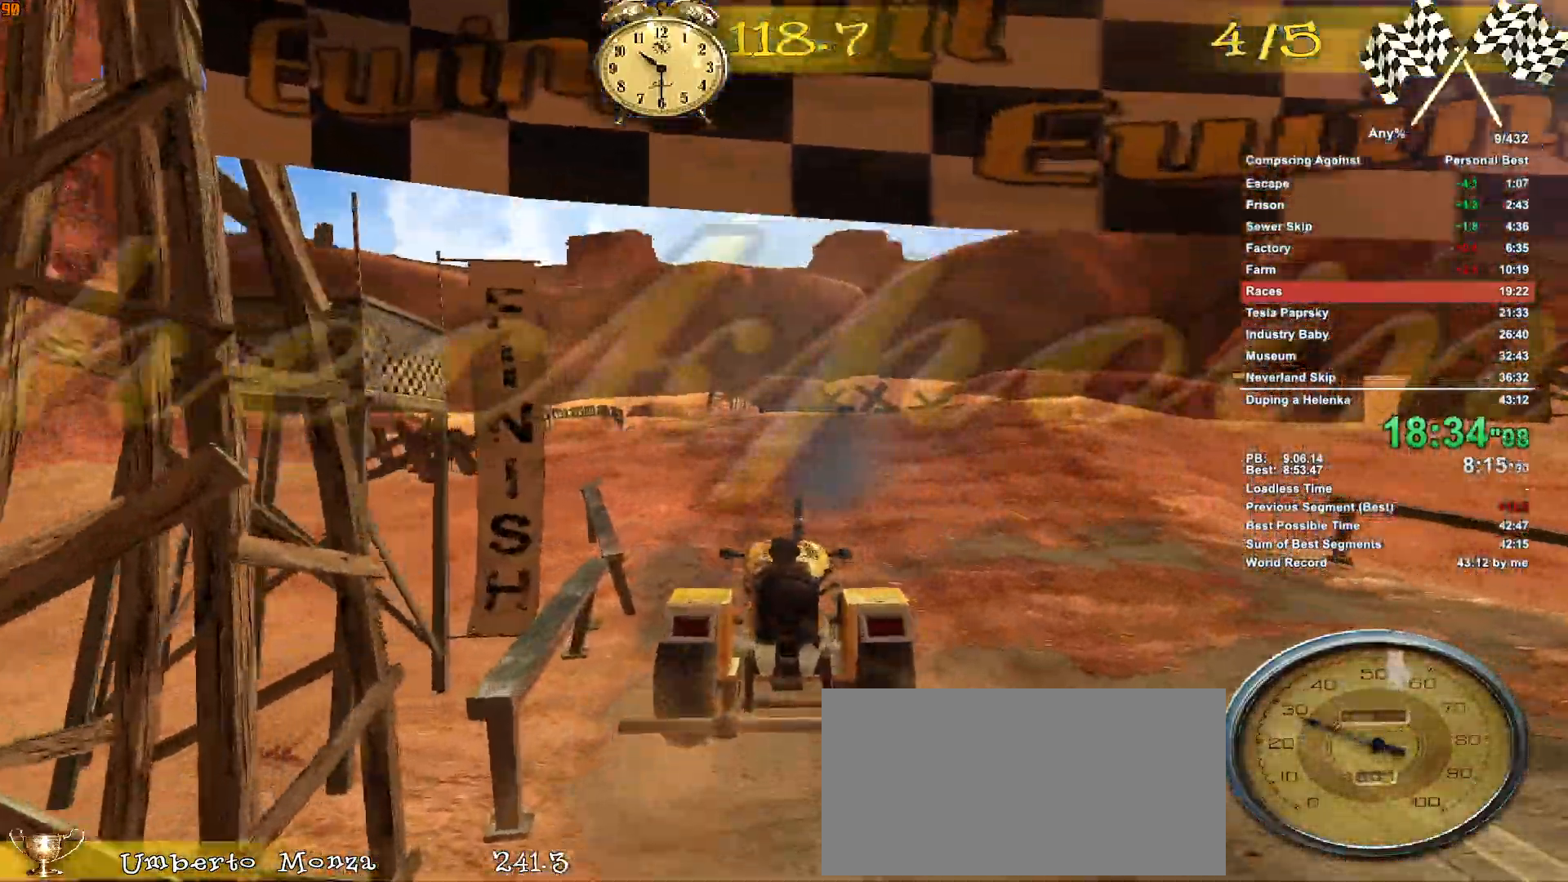
{"keys": ["a", "w"], "mouse": [], "events": [[117, "ctrl", "down"], [217, "ctrl", "up"], [400, "a", "down"]]}
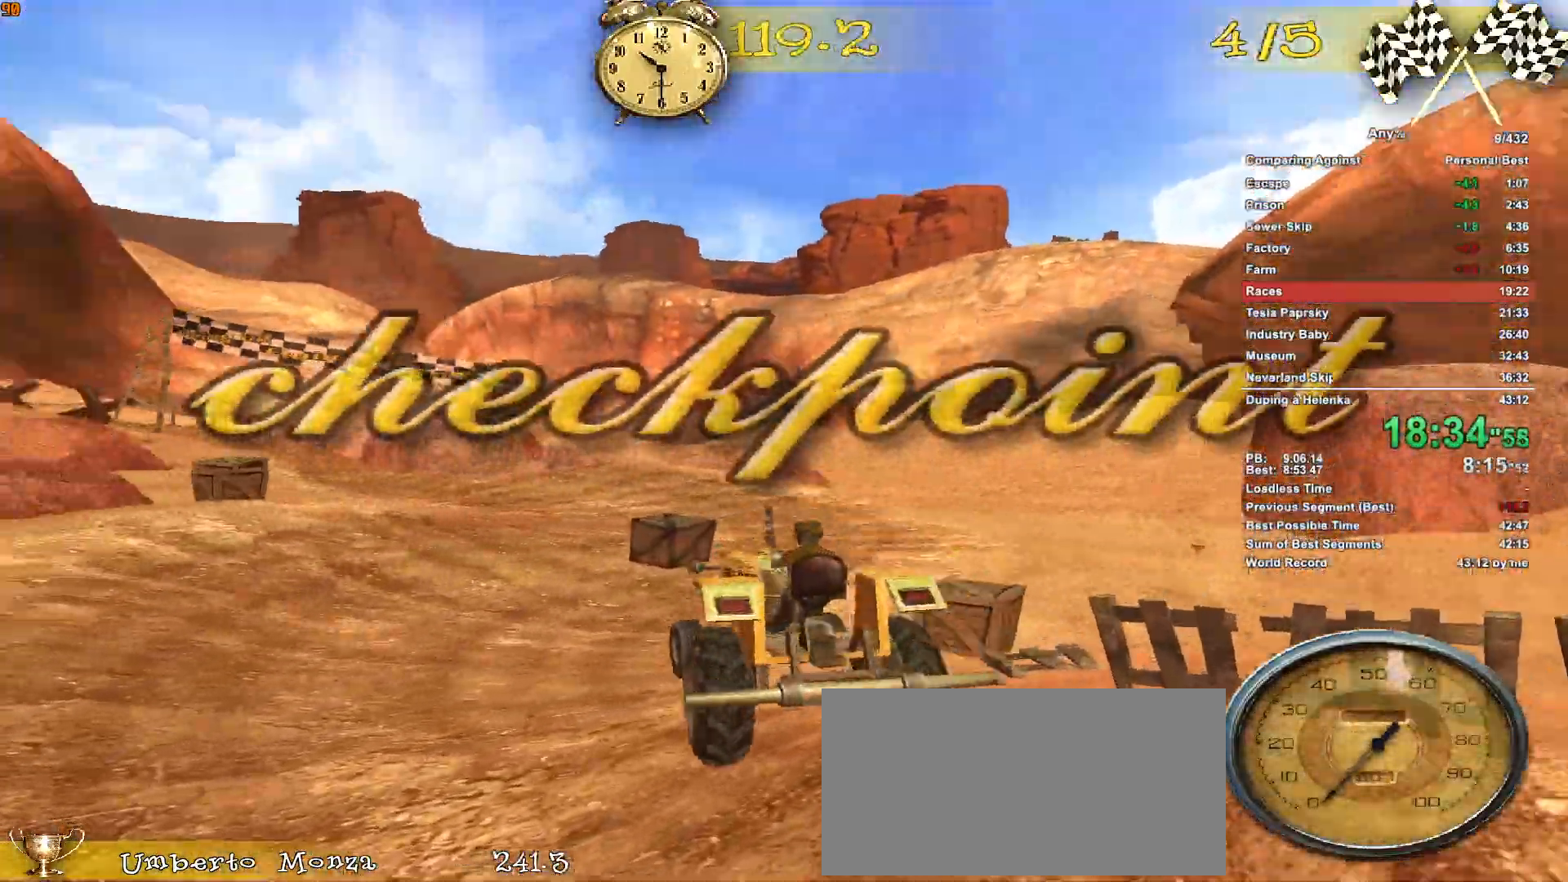
{"keys": ["a", "w"], "mouse": [], "events": []}
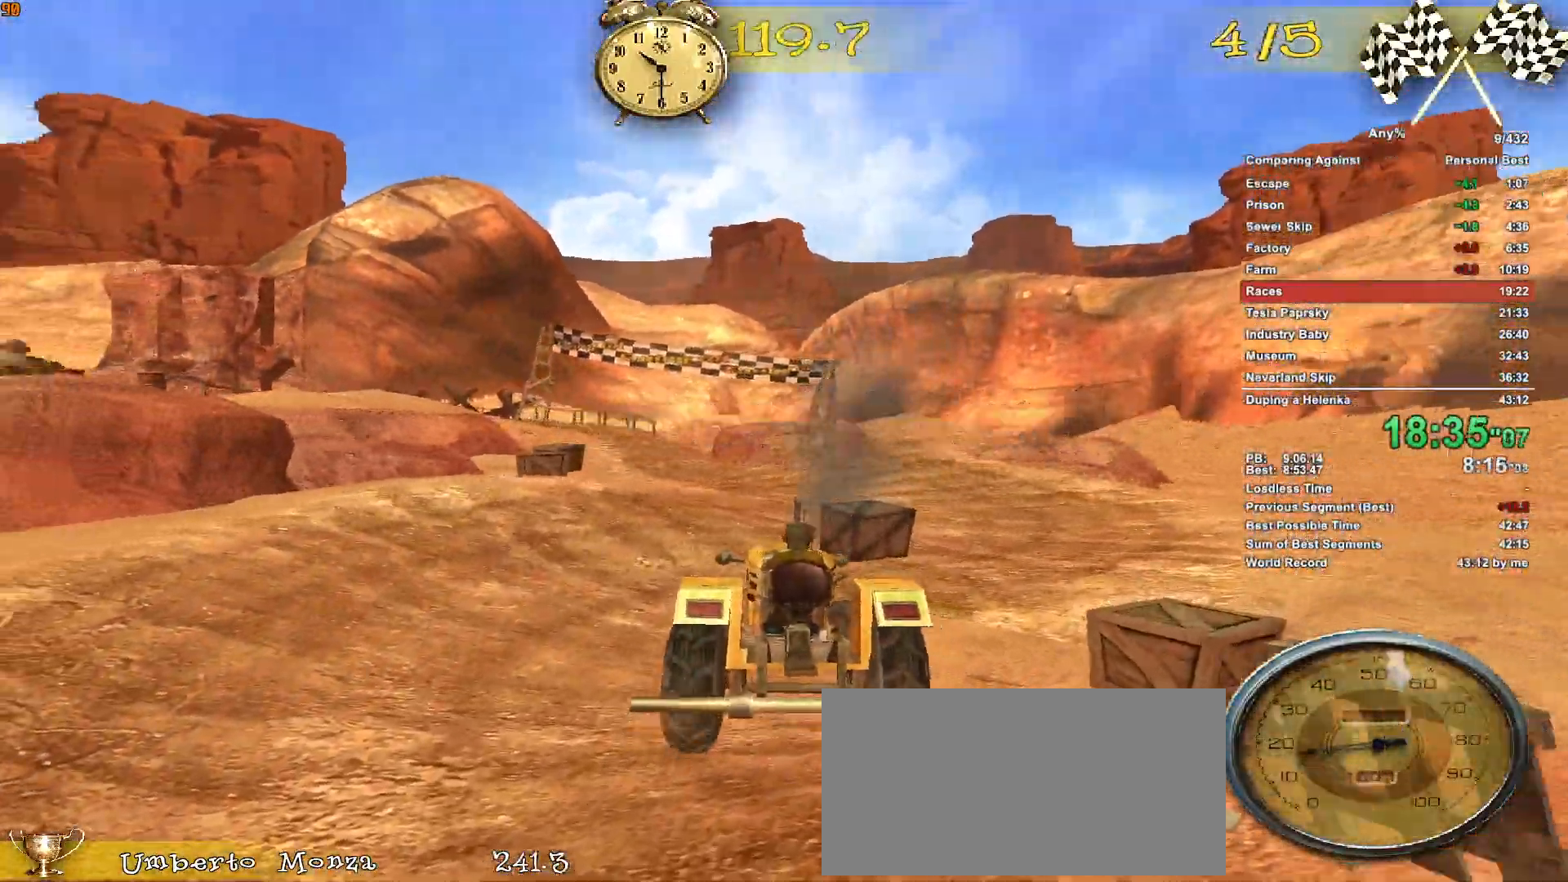
{"keys": ["a", "w"], "mouse": [], "events": []}
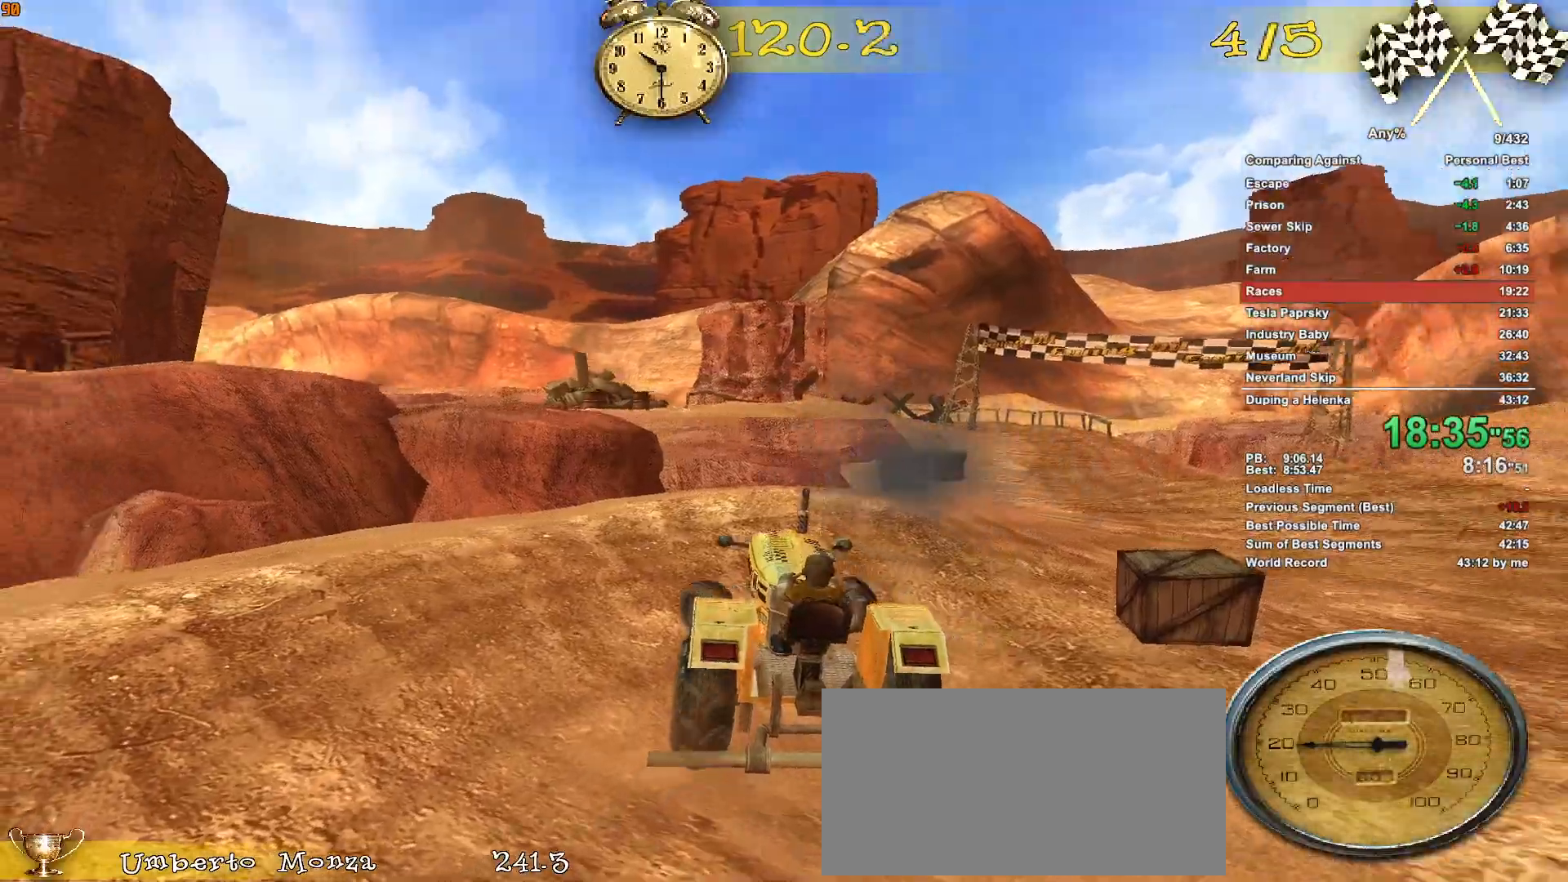
{"keys": ["a", "w"], "mouse": [], "events": []}
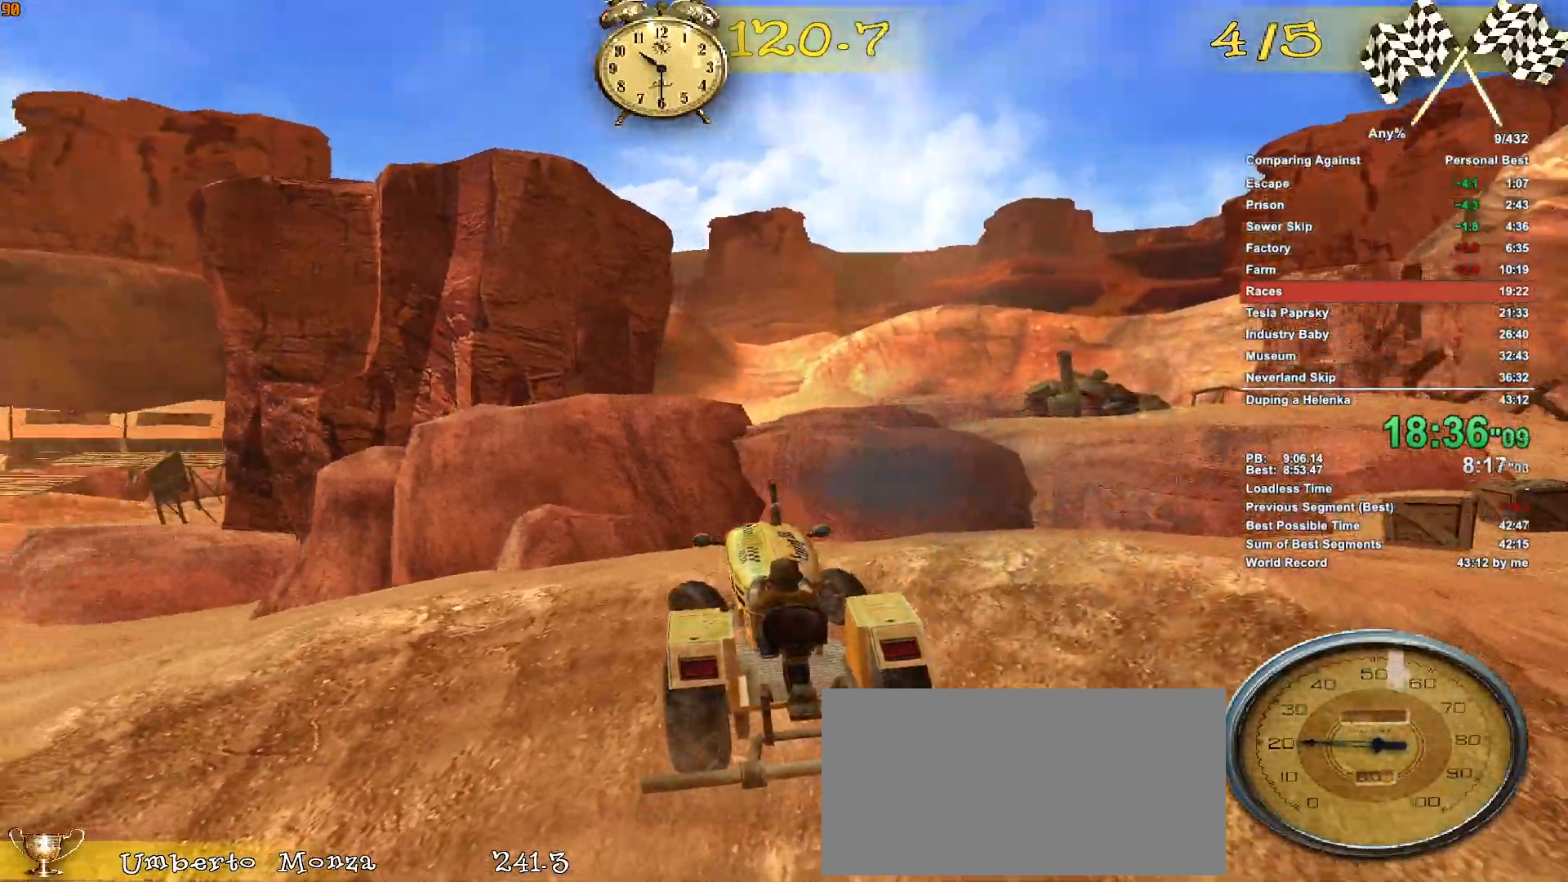
{"keys": ["a", "w"], "mouse": [], "events": []}
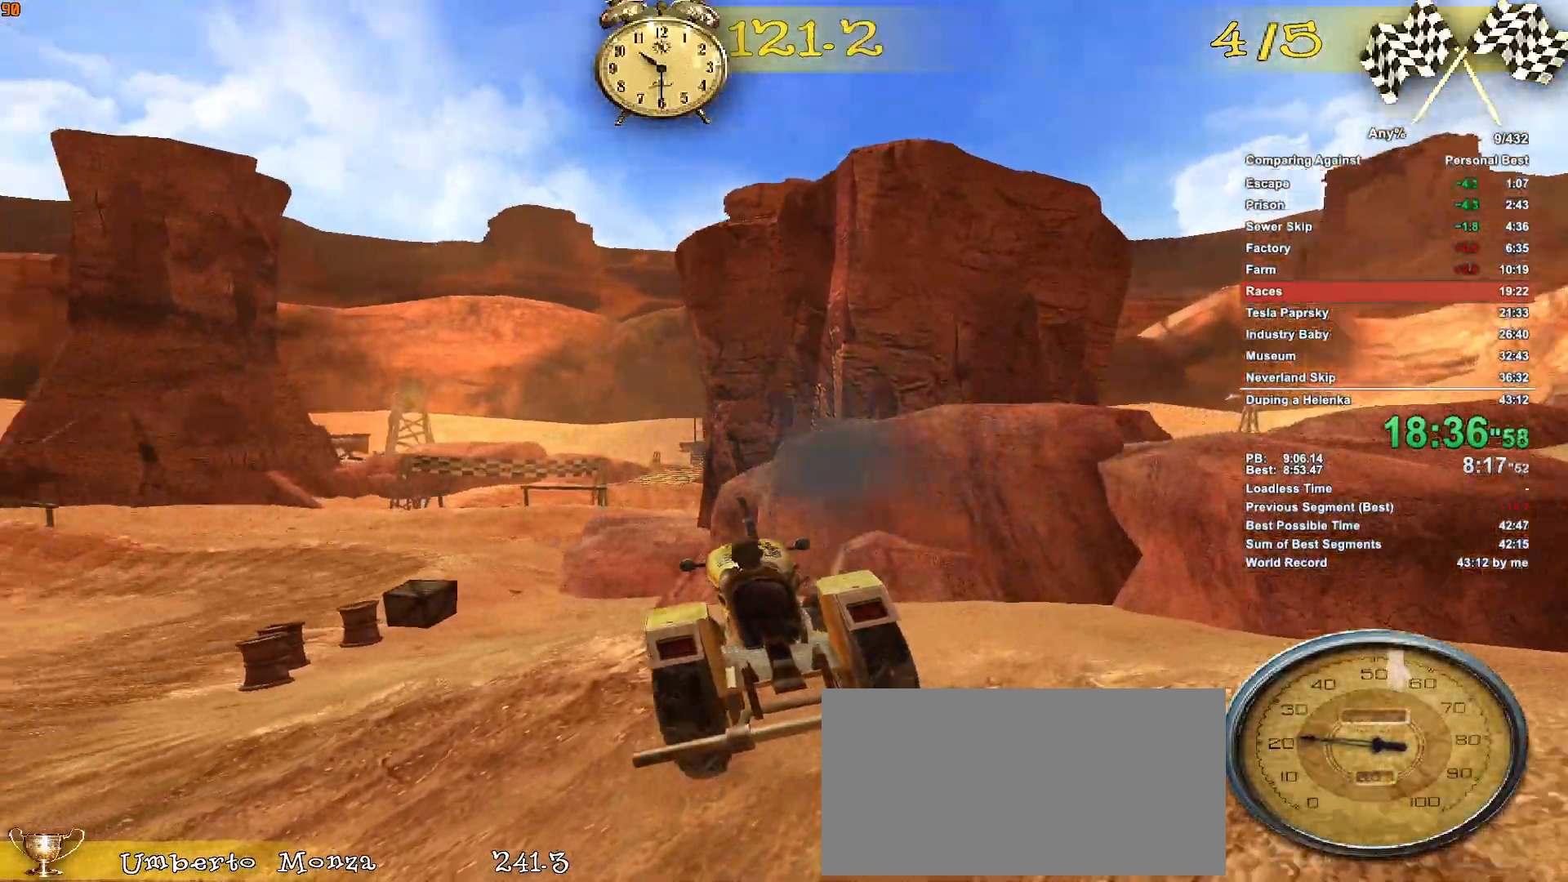
{"keys": ["w"], "mouse": [], "events": [[17, "a", "up"], [283, "a", "down"], [383, "a", "up"]]}
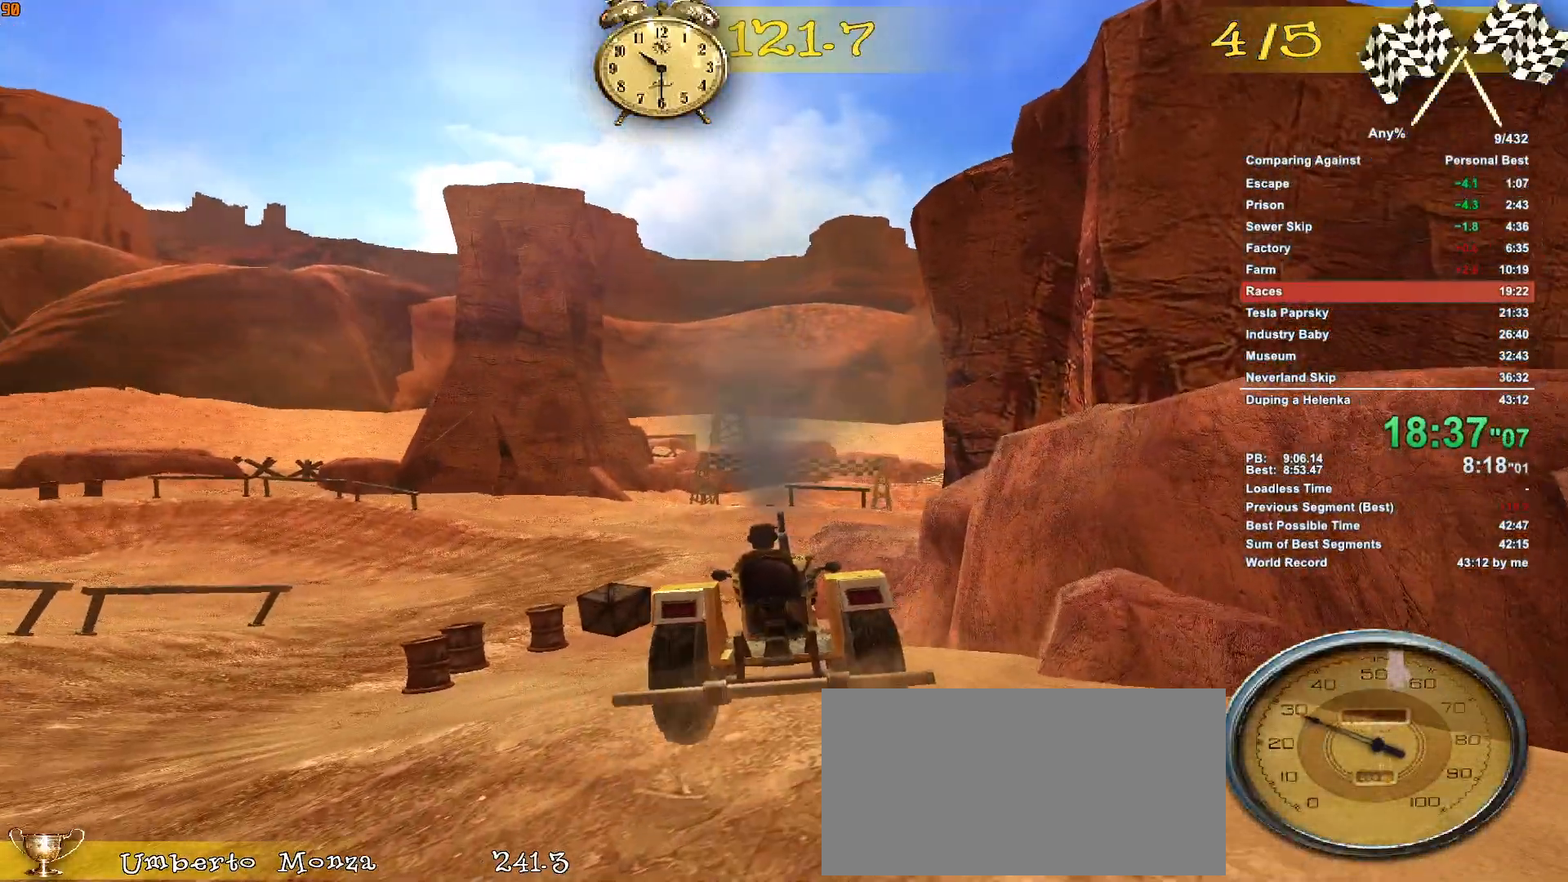
{"keys": ["w"], "mouse": [], "events": [[167, "a", "down"], [400, "a", "up"]]}
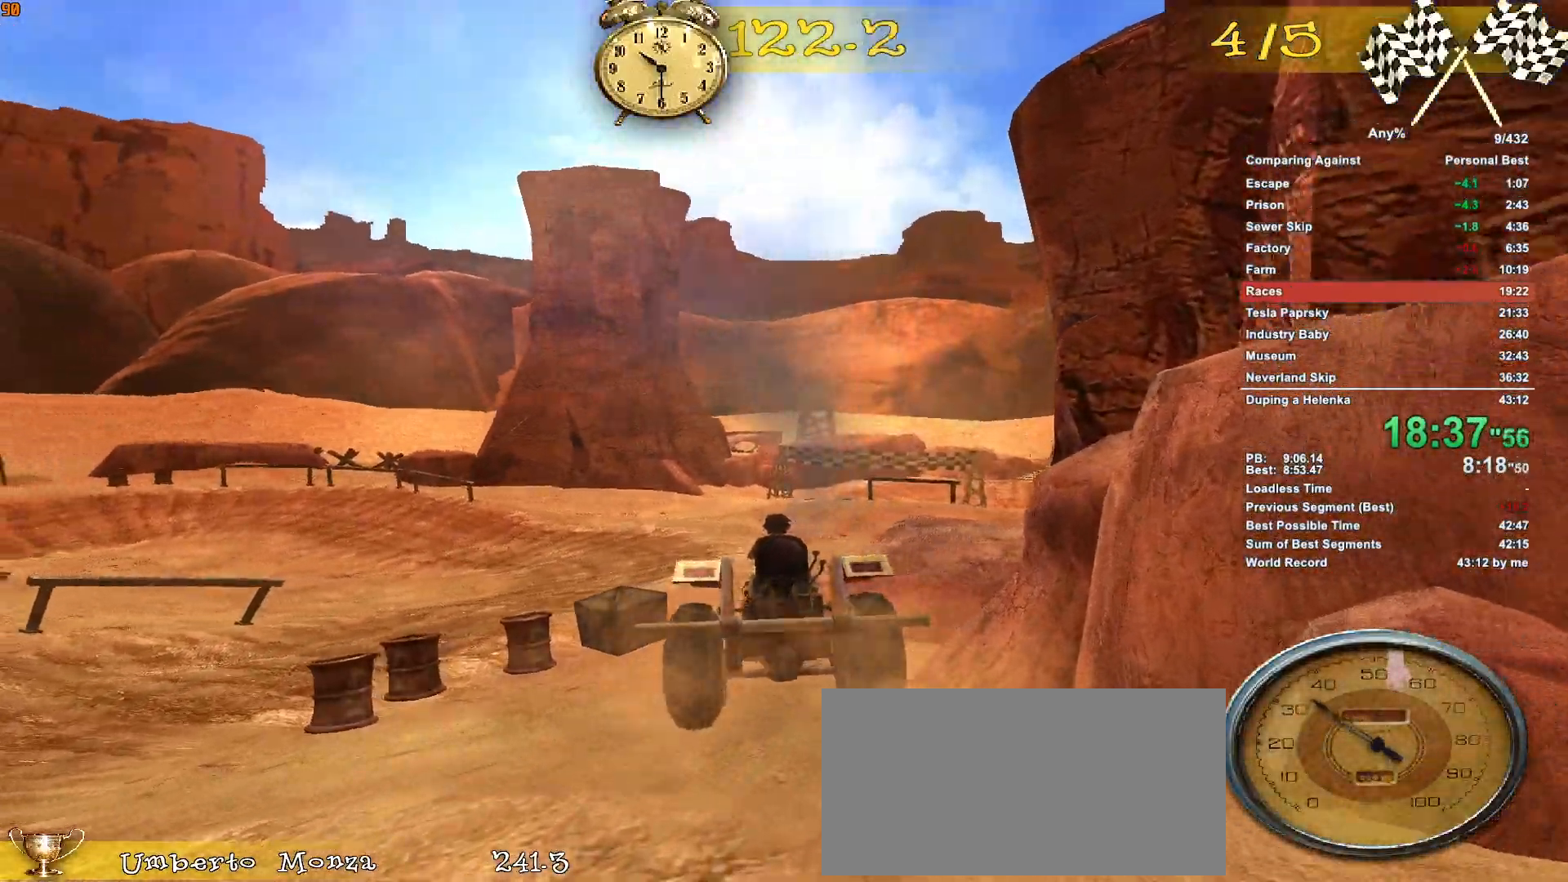
{"keys": ["a", "w"], "mouse": [], "events": [[133, "a", "down"], [233, "a", "up"], [417, "a", "down"]]}
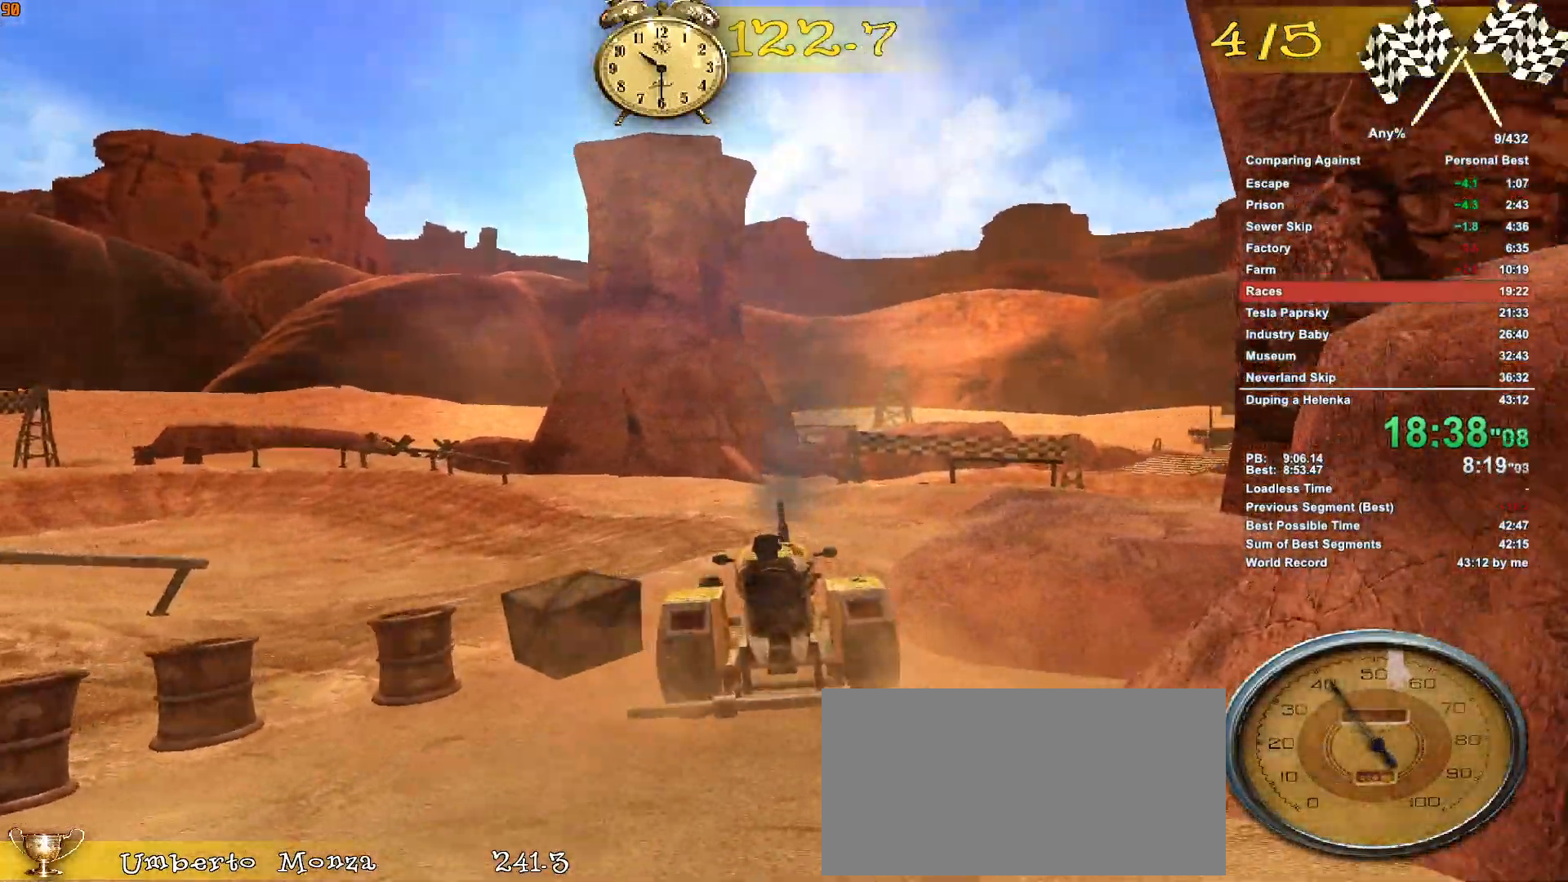
{"keys": ["w"], "mouse": [], "events": [[100, "a", "up"], [283, "a", "down"], [483, "a", "up"]]}
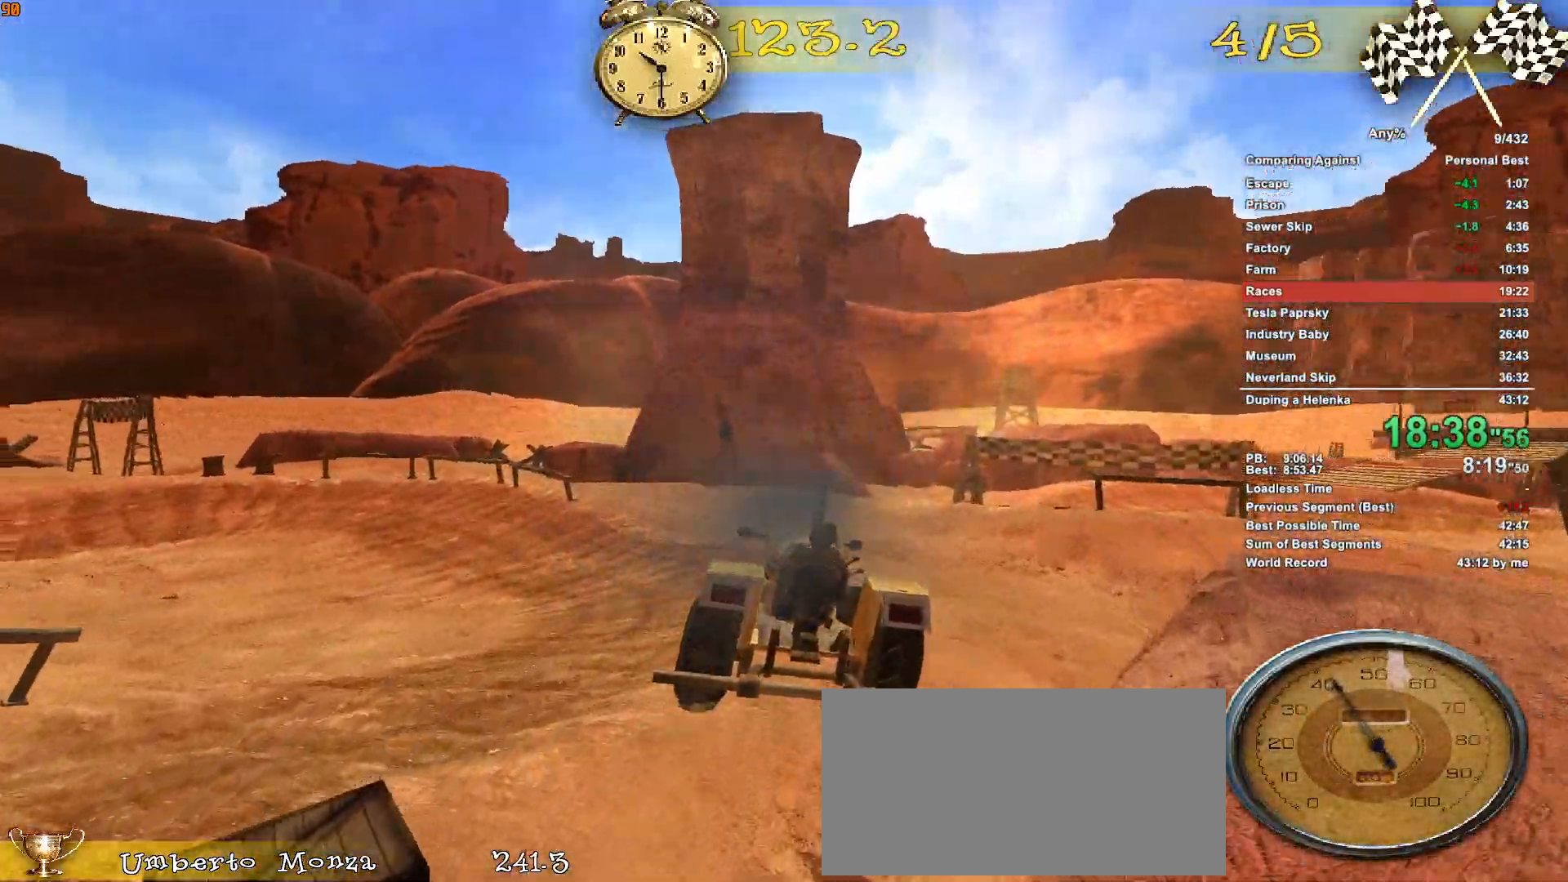
{"keys": ["w"], "mouse": [], "events": [[300, "a", "down"], [500, "a", "up"]]}
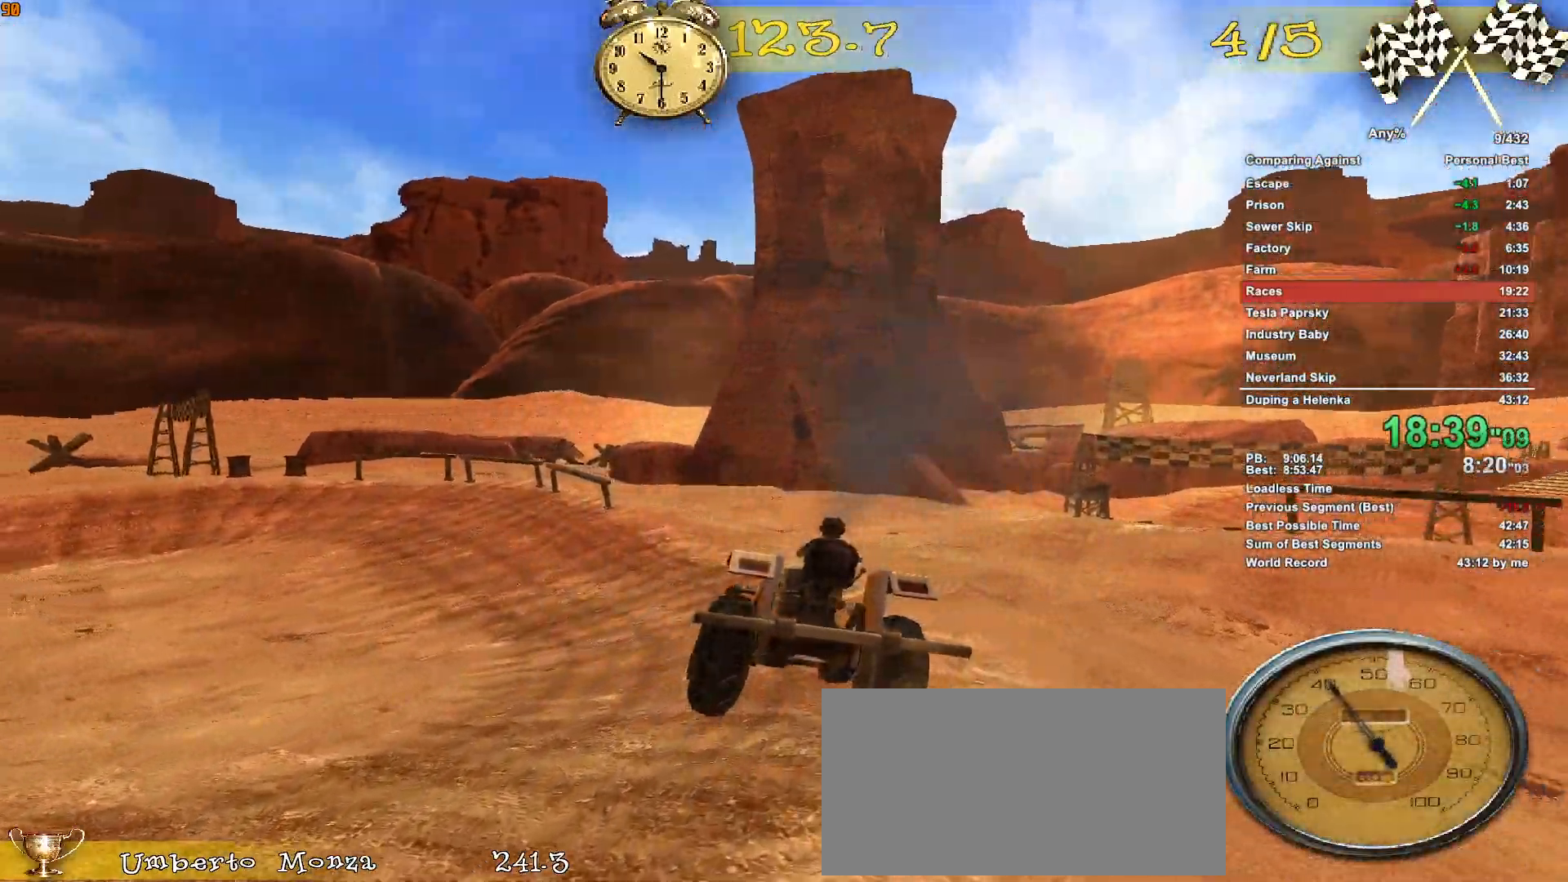
{"keys": ["w"], "mouse": [], "events": [[133, "a", "down"], [283, "a", "up"]]}
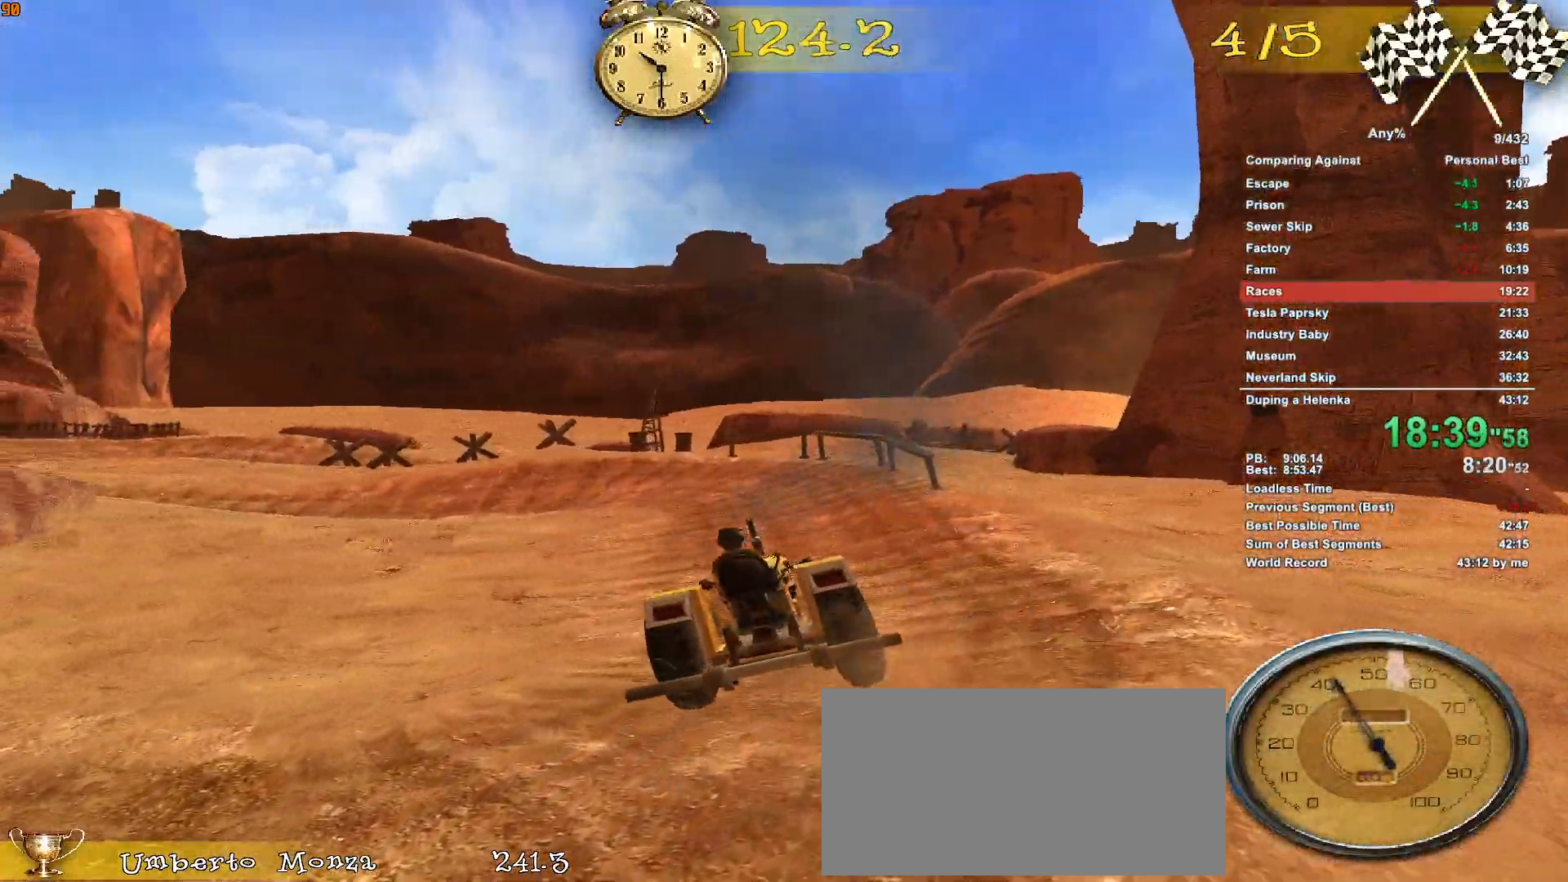
{"keys": ["w"], "mouse": [], "events": [[17, "a", "down"], [333, "a", "up"]]}
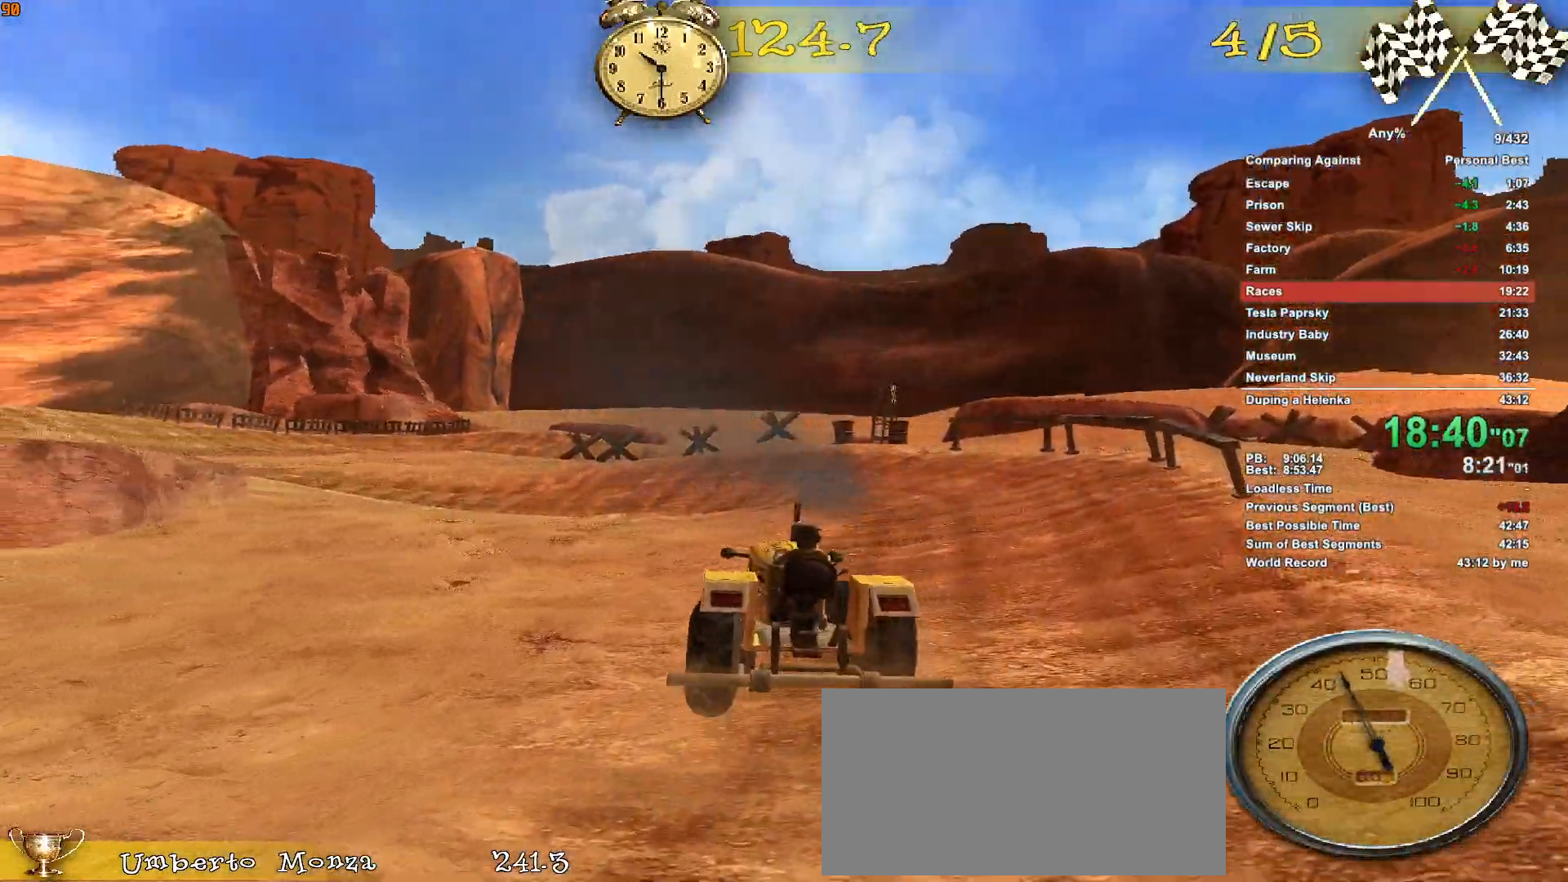
{"keys": ["w"], "mouse": [], "events": []}
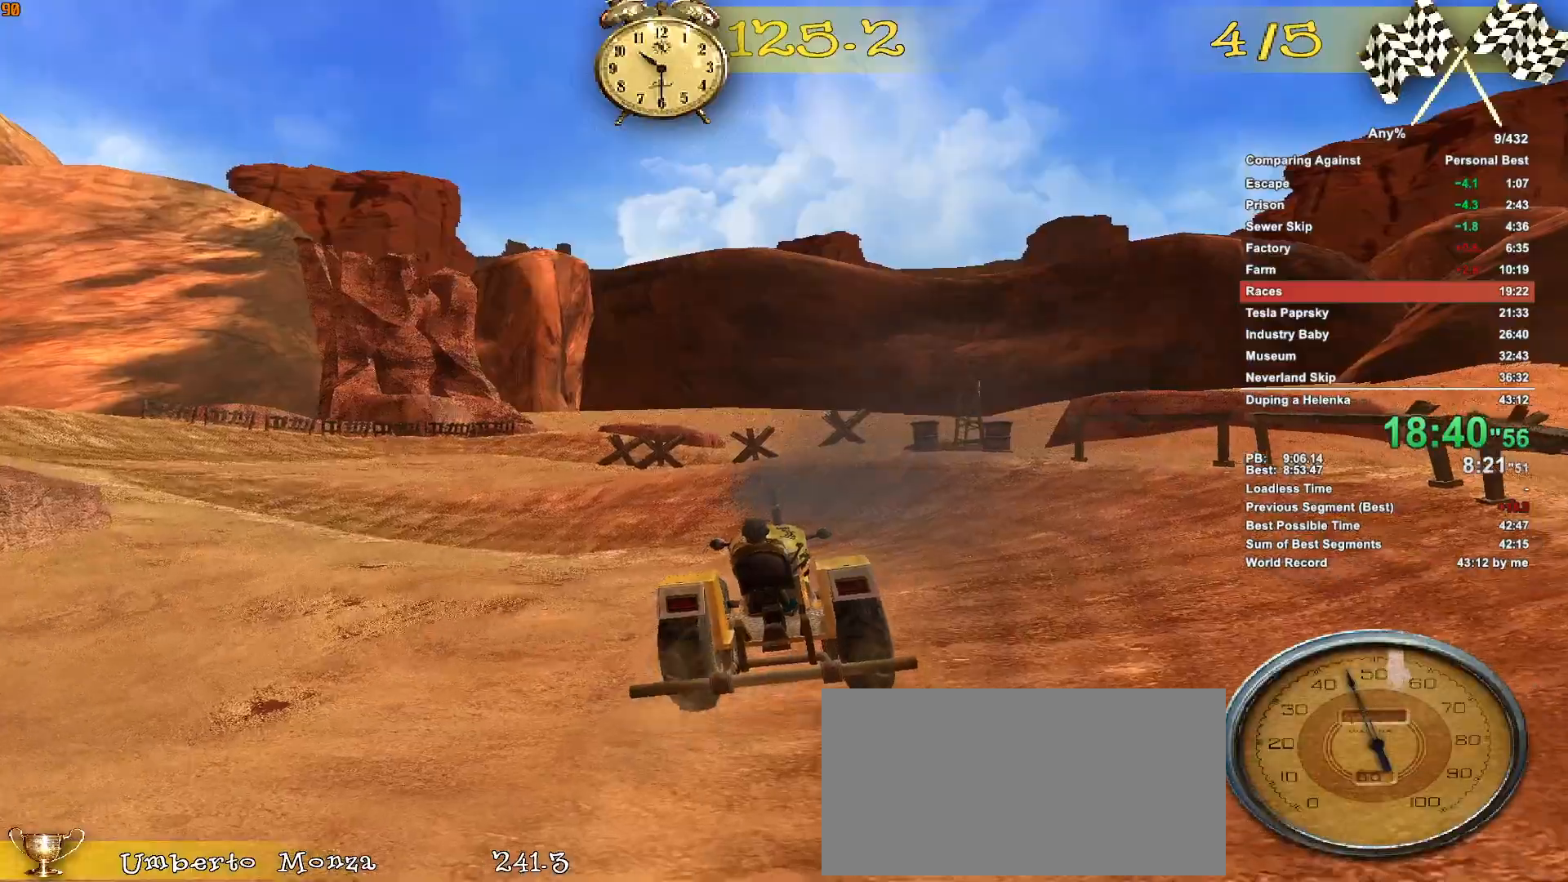
{"keys": ["d", "w"], "mouse": [], "events": [[367, "d", "down"]]}
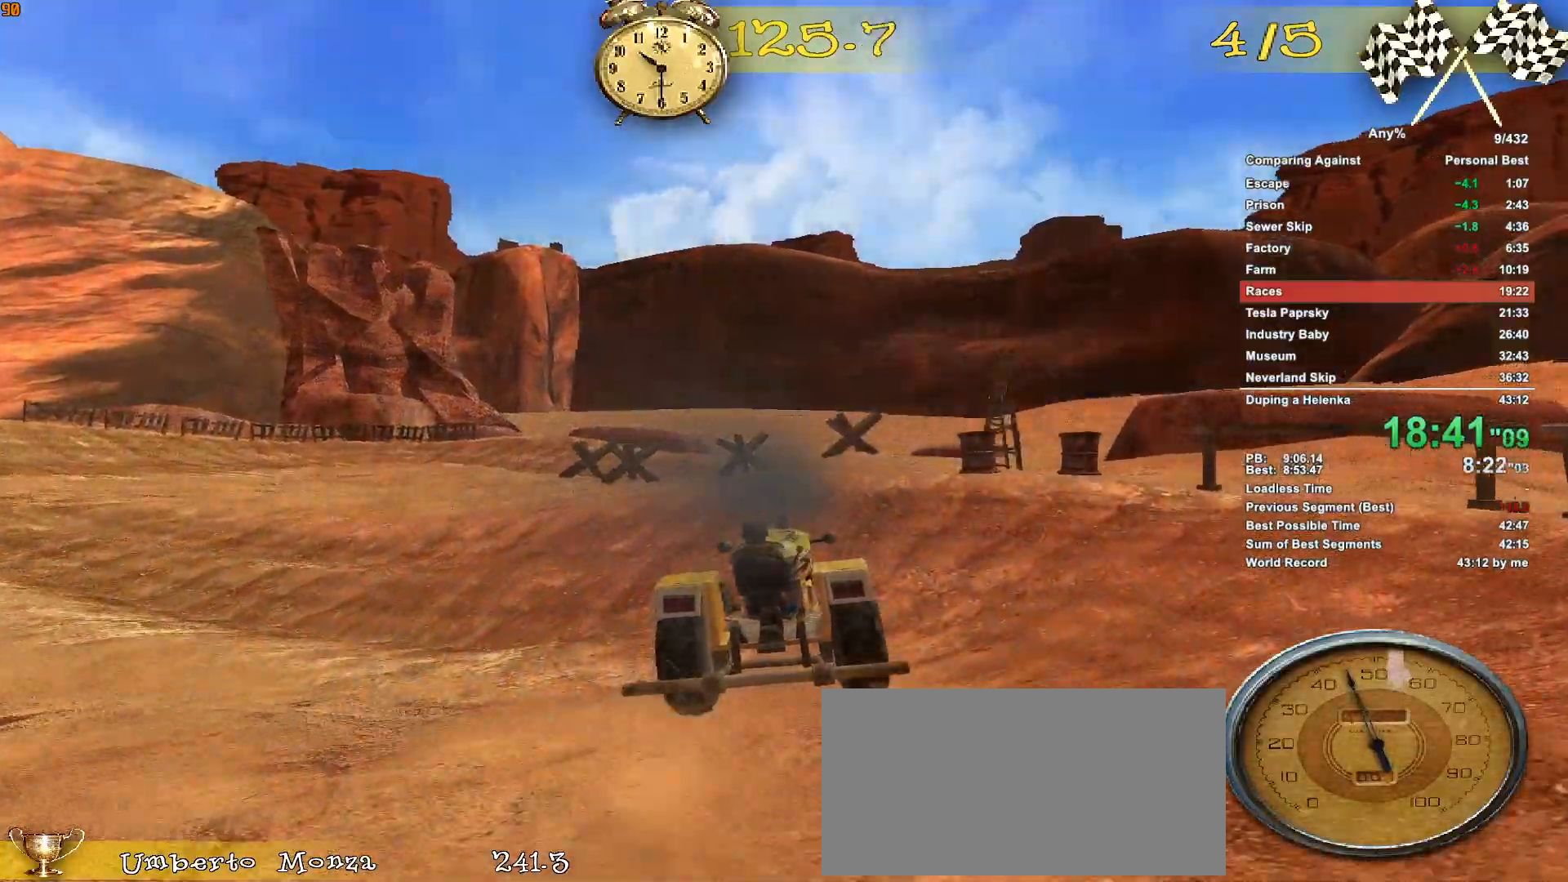
{"keys": ["w"], "mouse": [], "events": [[150, "d", "up"], [283, "d", "down"], [333, "d", "up"]]}